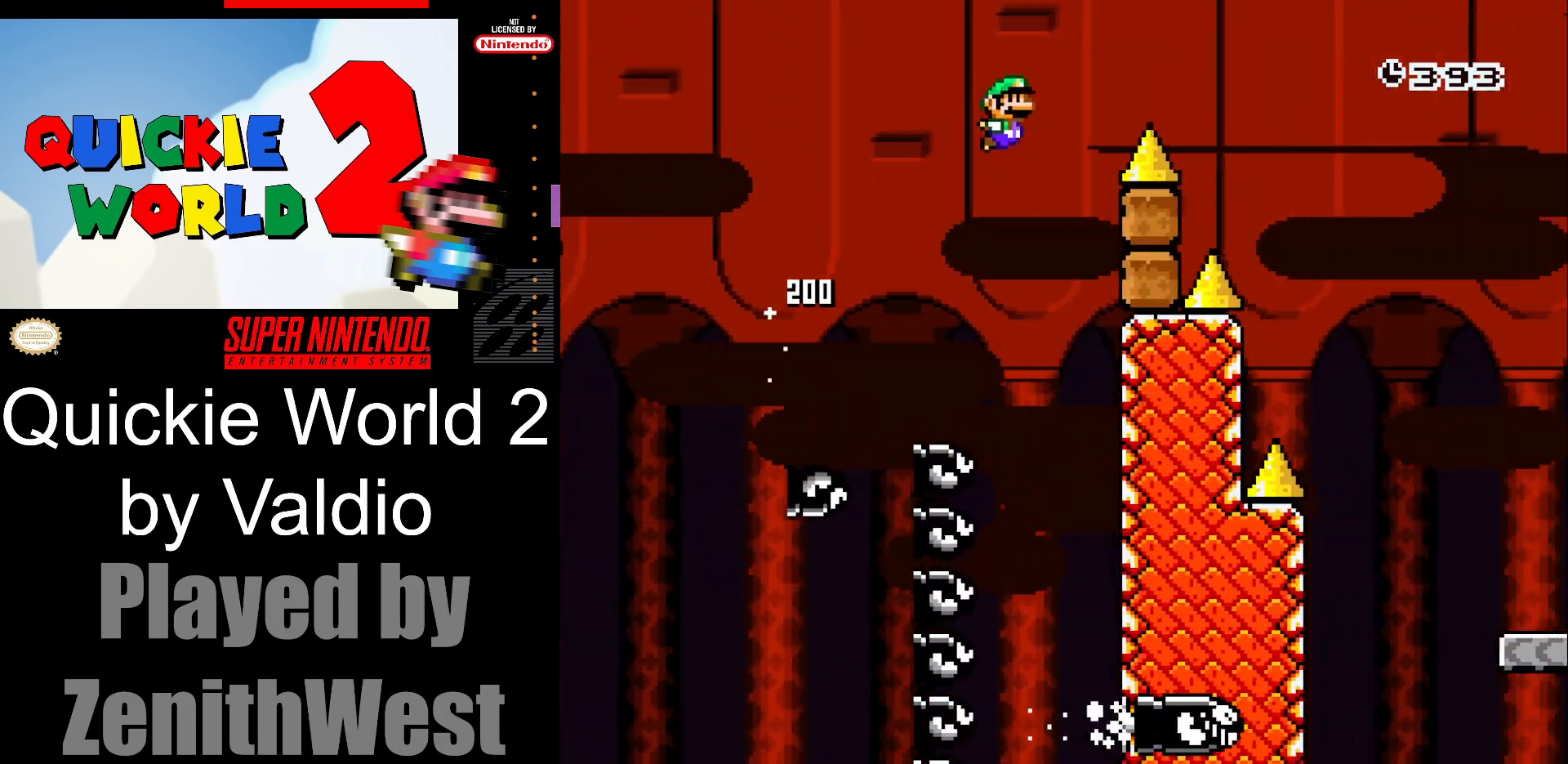
Gameplay with a controller (Nintendo layout); each line is a JSON object with the inputs held at the frame after it. "events" lists button and stick changes between this image and that frame as [ms after this image, input, new state], when the widget could be followed in between. Not read: L3 R3.
{"buttons": ["B", "Y", "DPAD_RIGHT"], "events": []}
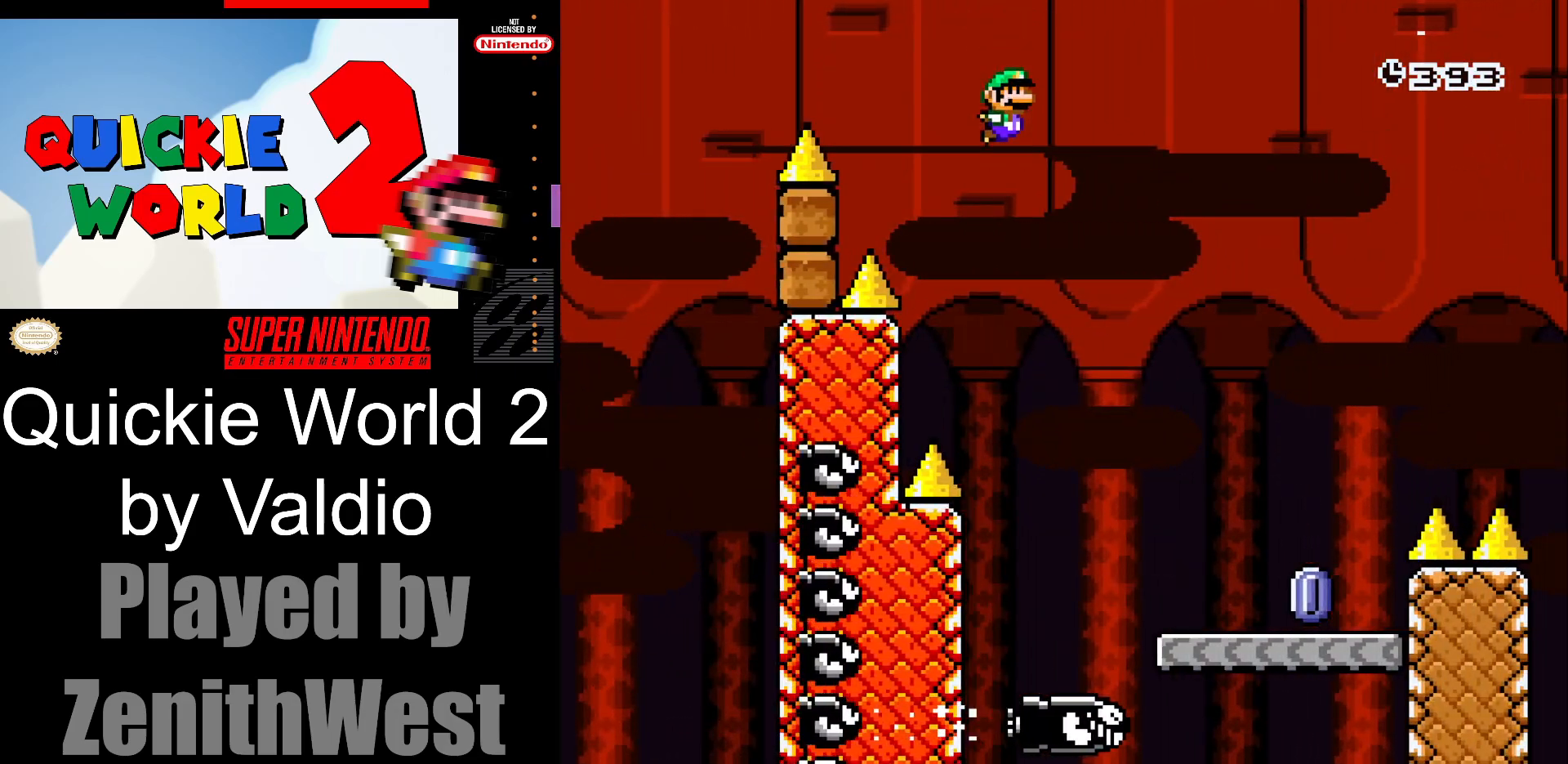
{"buttons": ["A", "X", "DPAD_RIGHT"], "events": [[200, "B", "up"], [200, "DPAD_RIGHT", "up"], [200, "Y", "up"], [217, "DPAD_LEFT", "down"], [317, "X", "down"], [383, "DPAD_LEFT", "up"], [433, "DPAD_RIGHT", "down"], [500, "A", "down"]]}
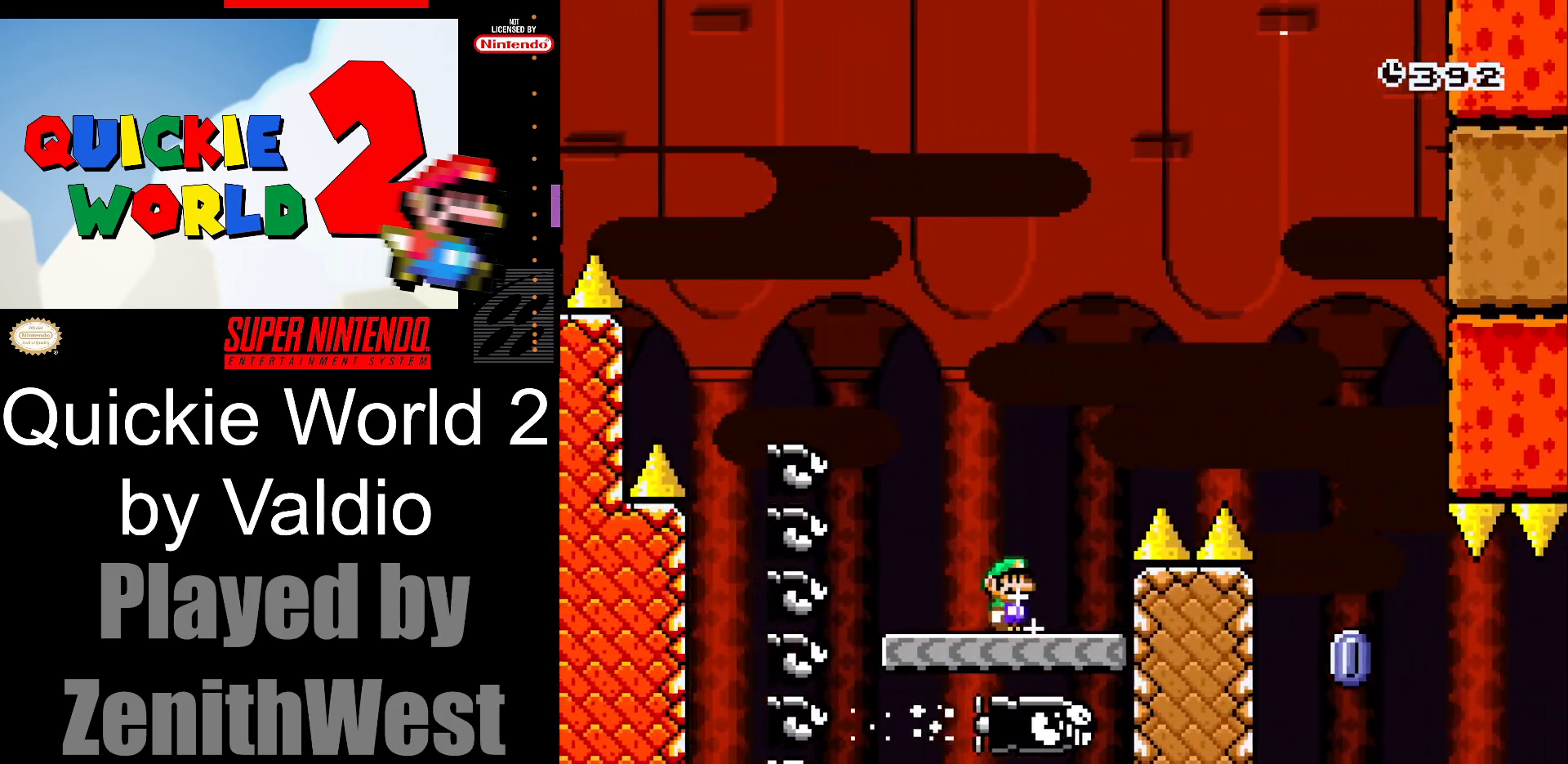
{"buttons": ["X", "DPAD_RIGHT"], "events": [[400, "A", "up"]]}
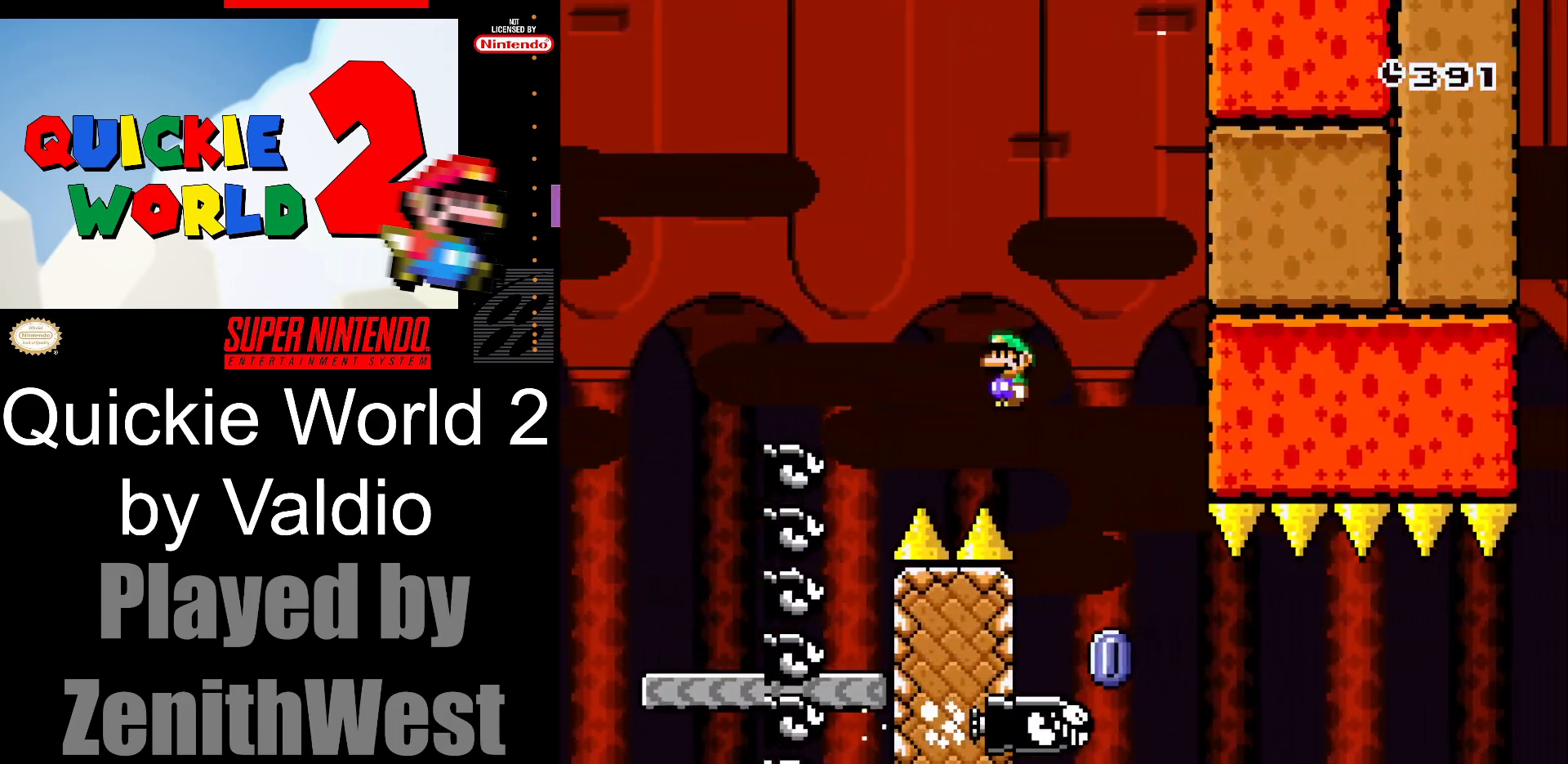
{"buttons": ["X"], "events": [[150, "DPAD_RIGHT", "up"]]}
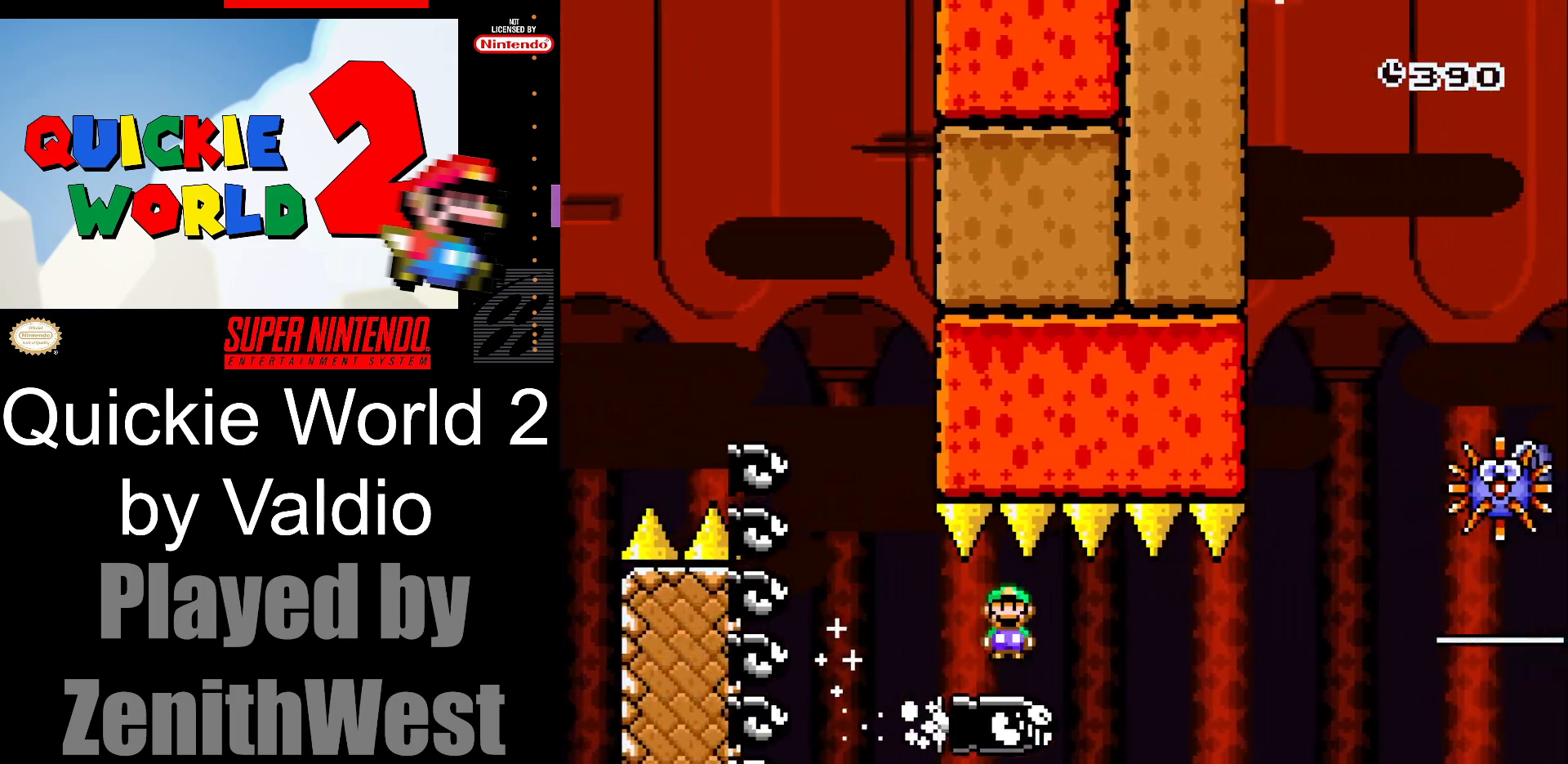
{"buttons": ["A", "X"], "events": [[400, "A", "down"]]}
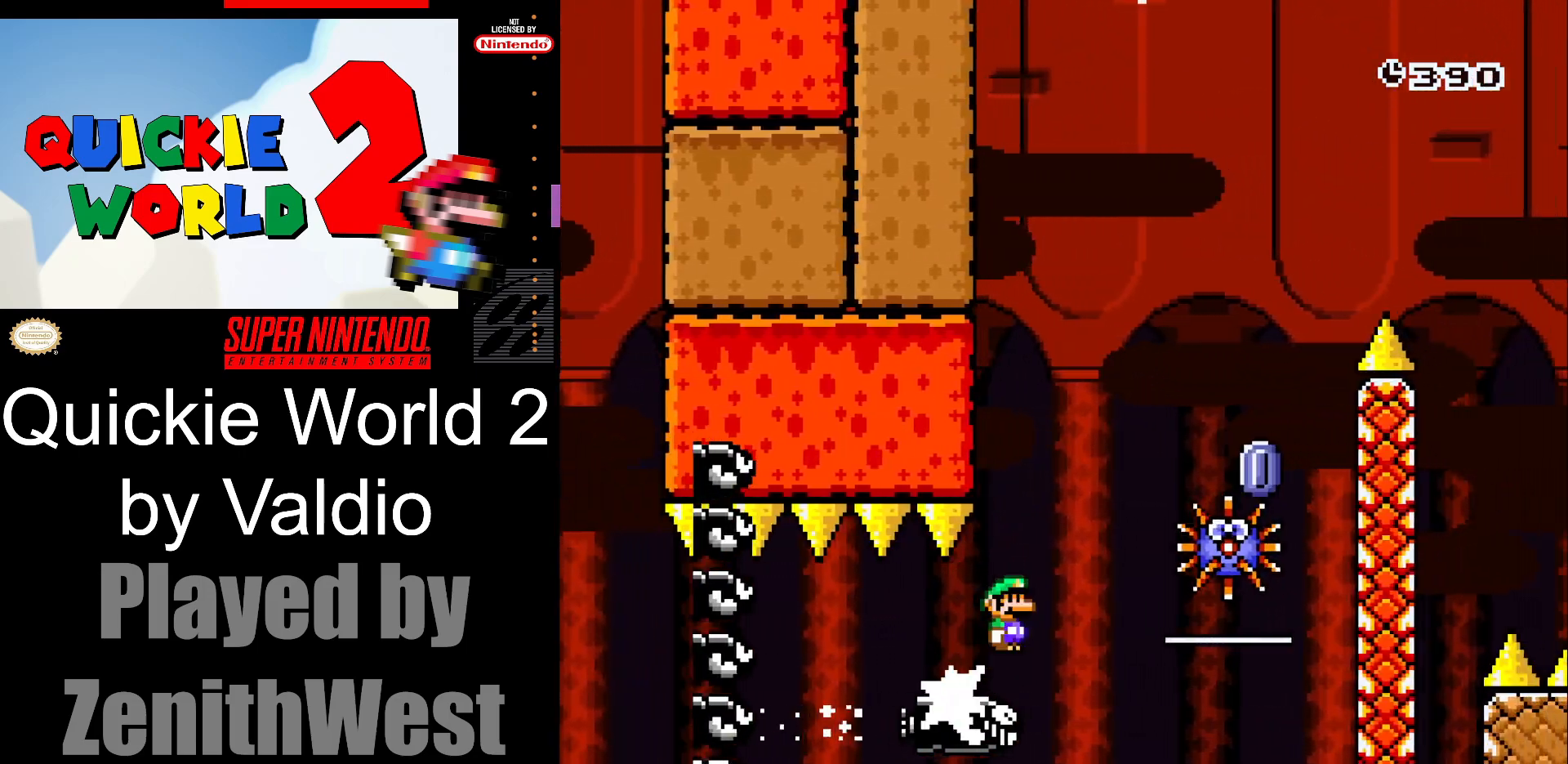
{"buttons": ["A", "X", "DPAD_RIGHT"], "events": [[50, "DPAD_LEFT", "down"], [150, "DPAD_LEFT", "up"], [200, "DPAD_RIGHT", "down"], [350, "DPAD_RIGHT", "up"], [500, "DPAD_RIGHT", "down"]]}
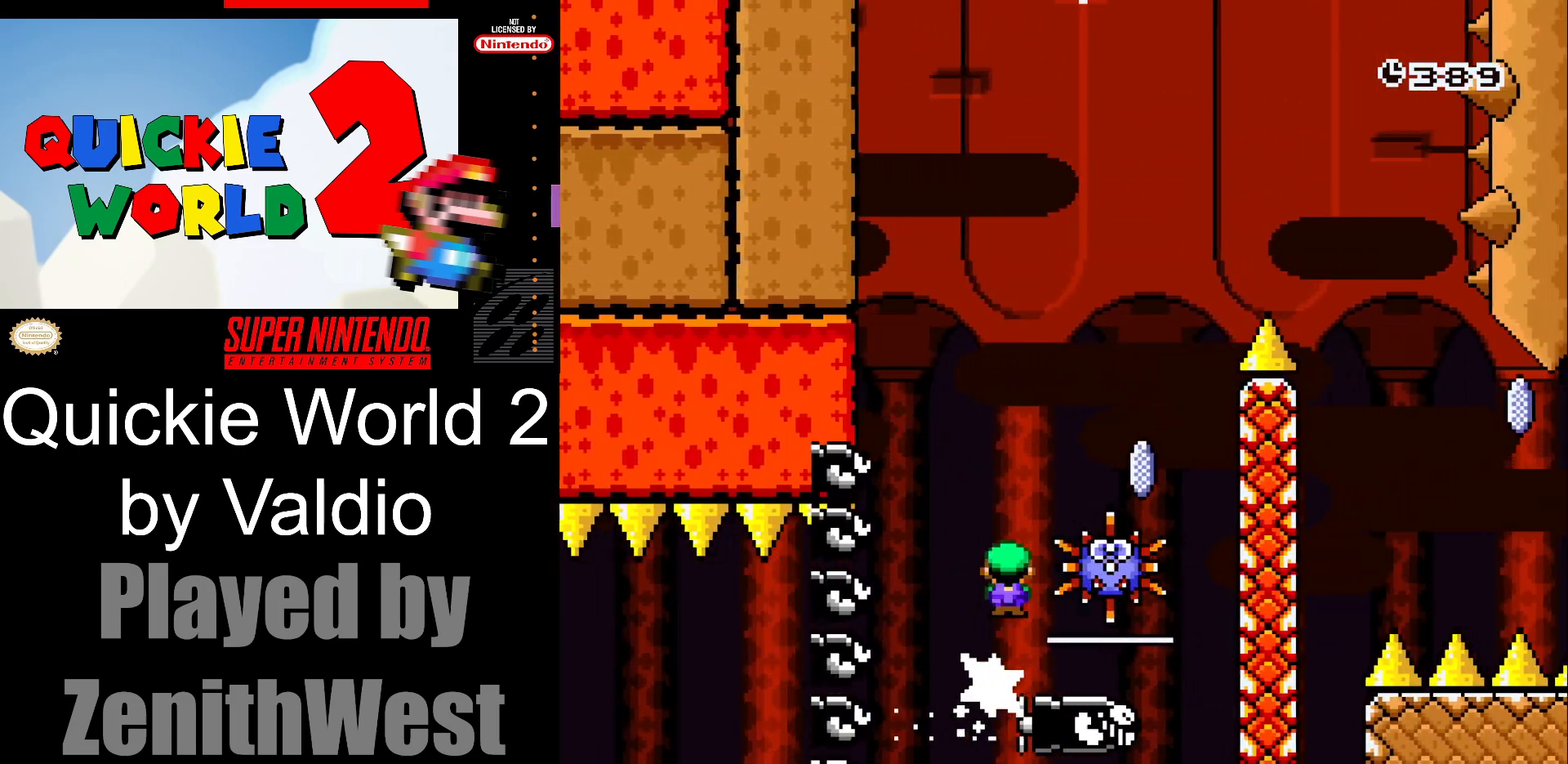
{"buttons": ["A", "X", "DPAD_RIGHT"], "events": [[50, "DPAD_RIGHT", "up"], [133, "A", "up"], [317, "A", "down"], [367, "DPAD_LEFT", "down"], [467, "DPAD_UP", "down"], [500, "DPAD_LEFT", "up"], [500, "DPAD_RIGHT", "down"], [500, "DPAD_UP", "up"]]}
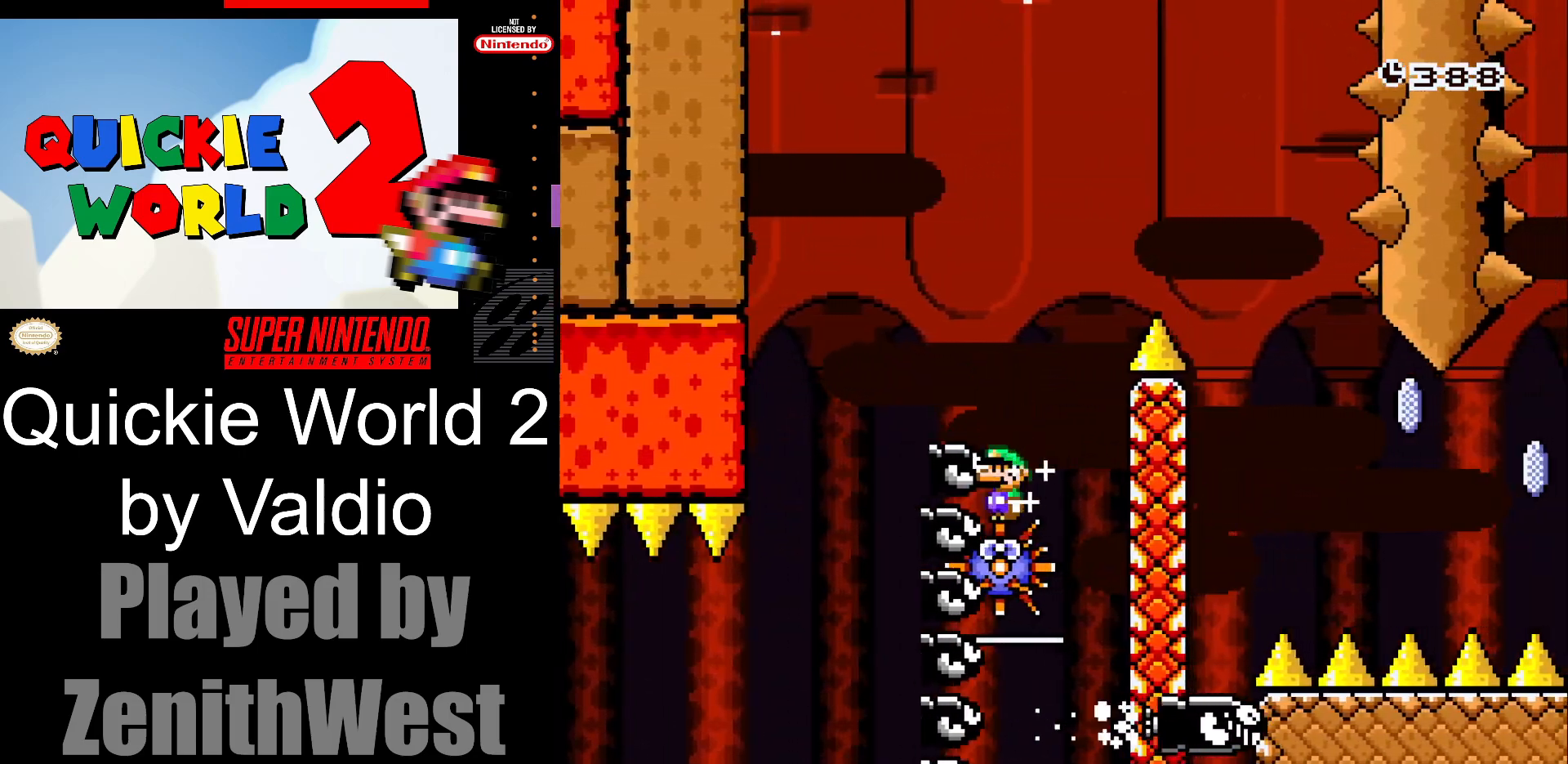
{"buttons": [], "events": [[333, "DPAD_RIGHT", "up"], [367, "A", "up"], [400, "X", "up"]]}
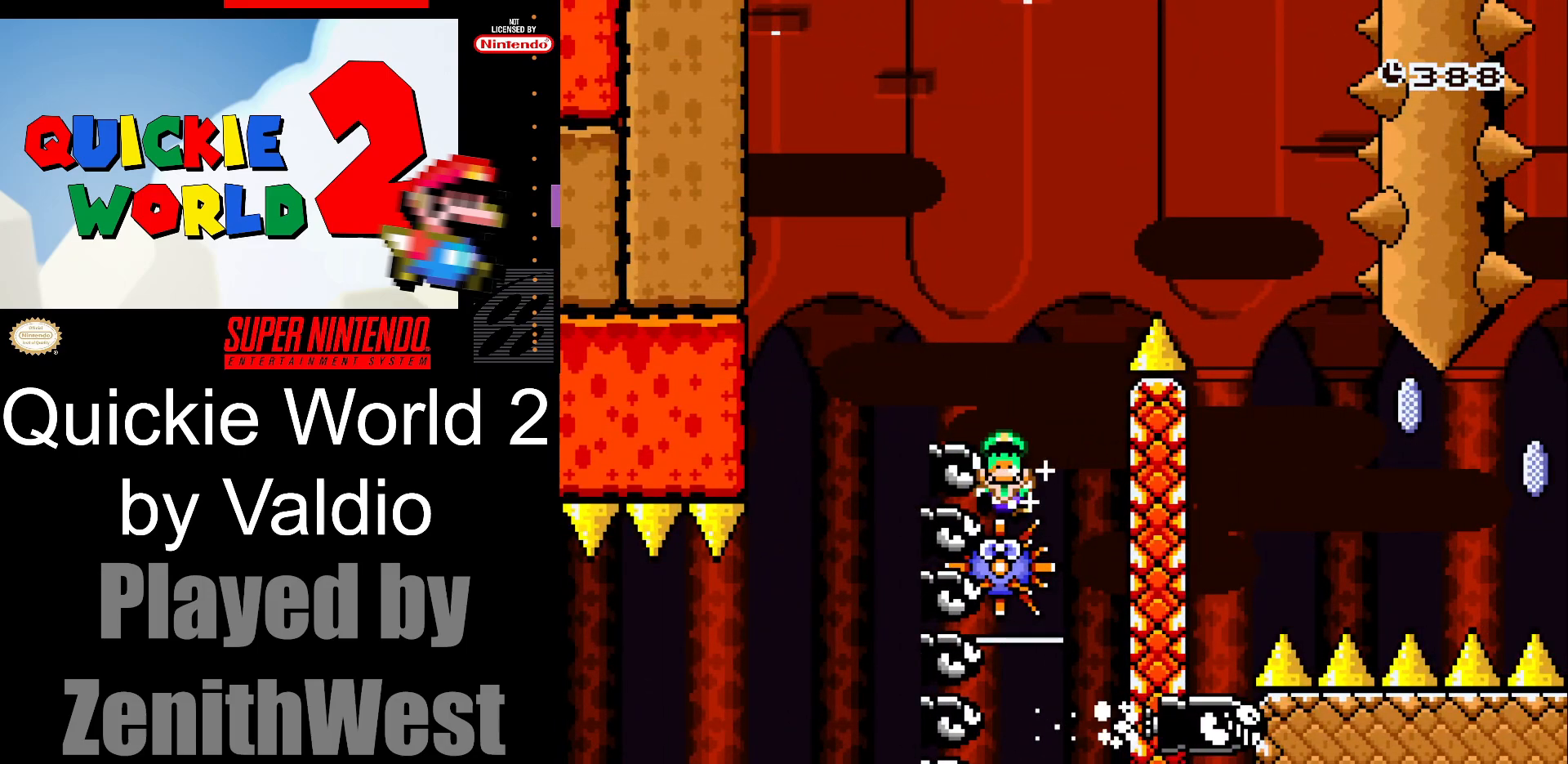
{"buttons": ["Y"], "events": [[33, "A", "down"], [133, "A", "up"], [200, "A", "down"], [317, "A", "up"], [500, "Y", "down"]]}
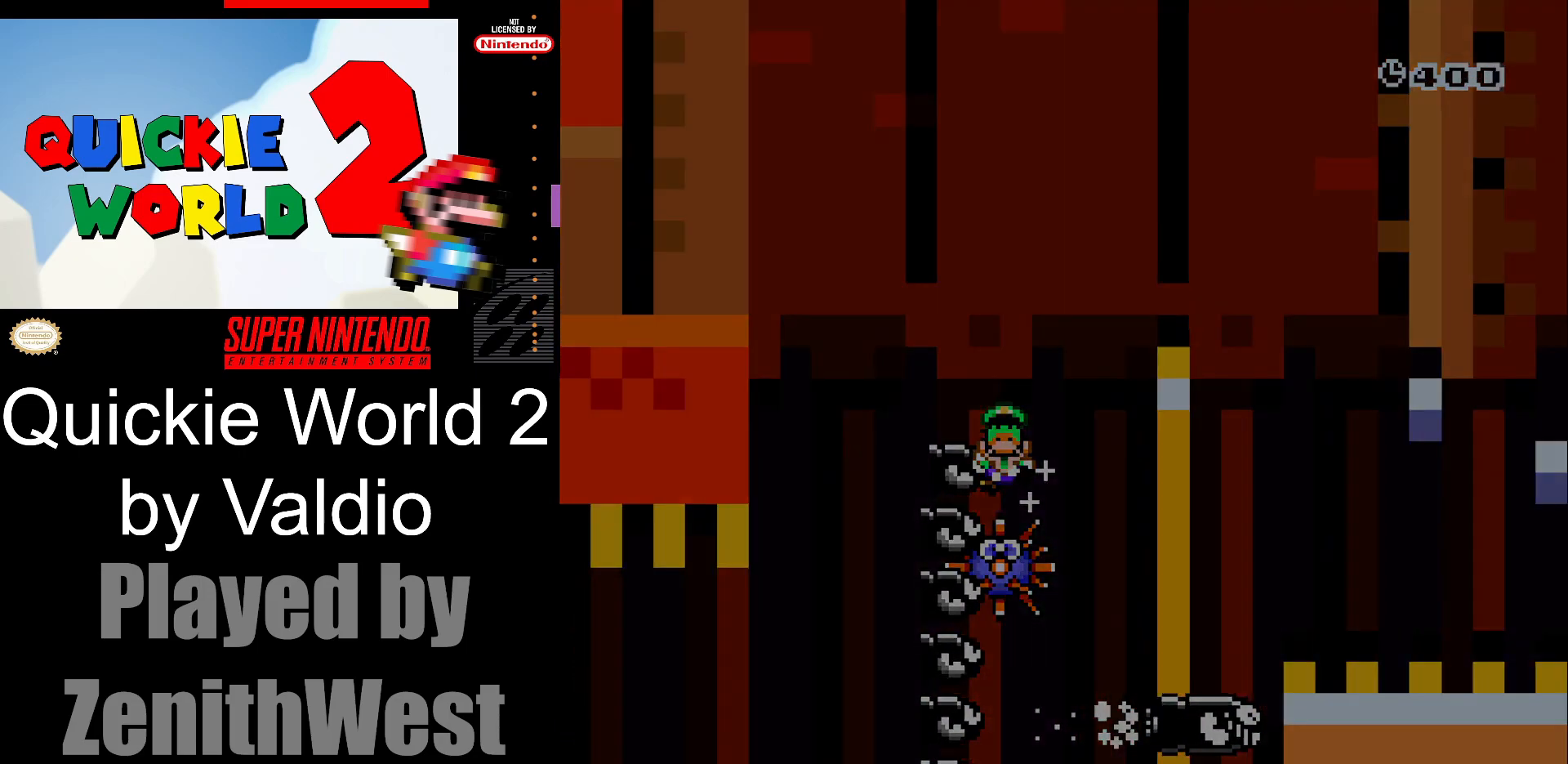
{"buttons": ["Y"], "events": []}
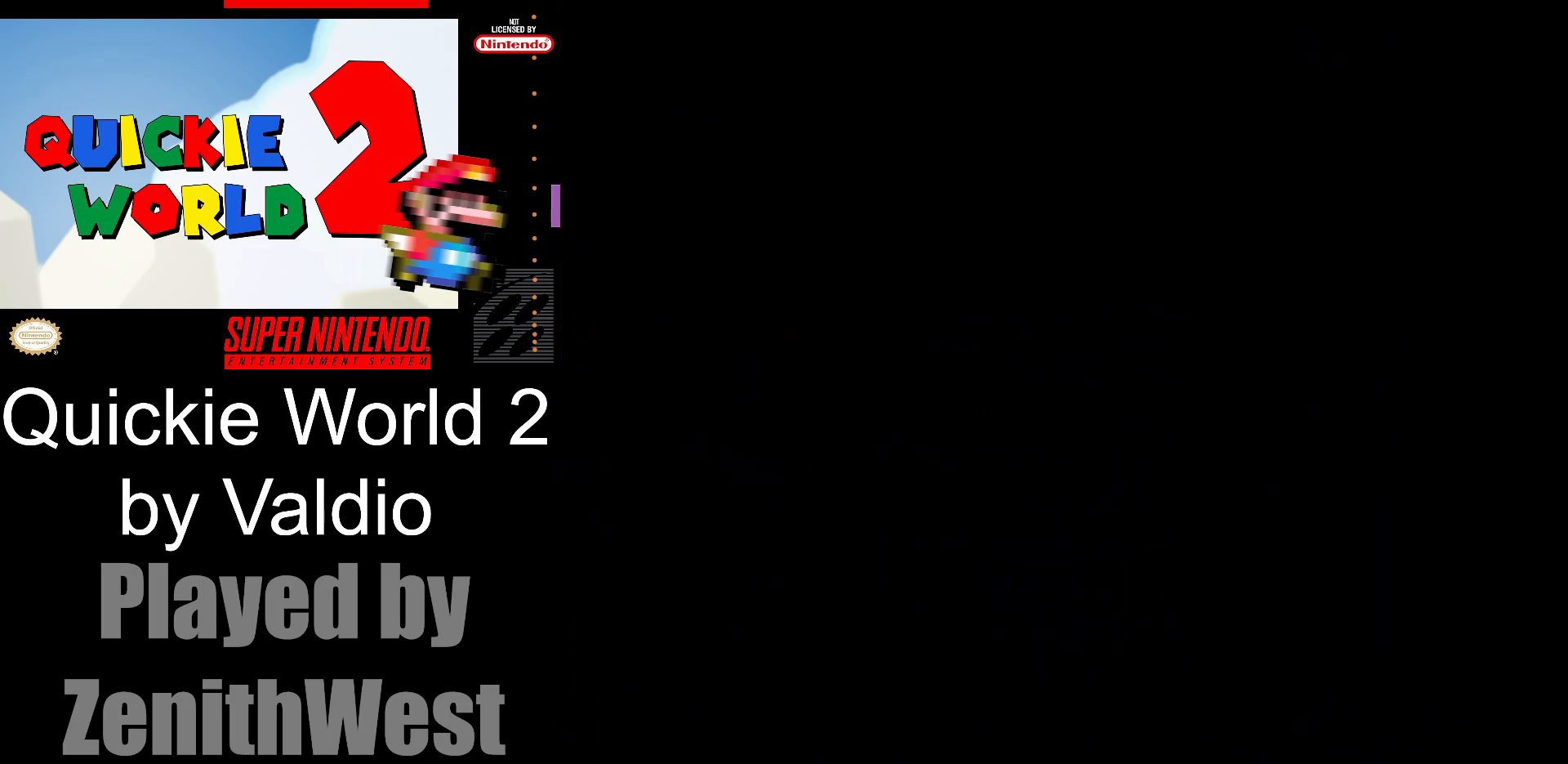
{"buttons": ["Y"], "events": []}
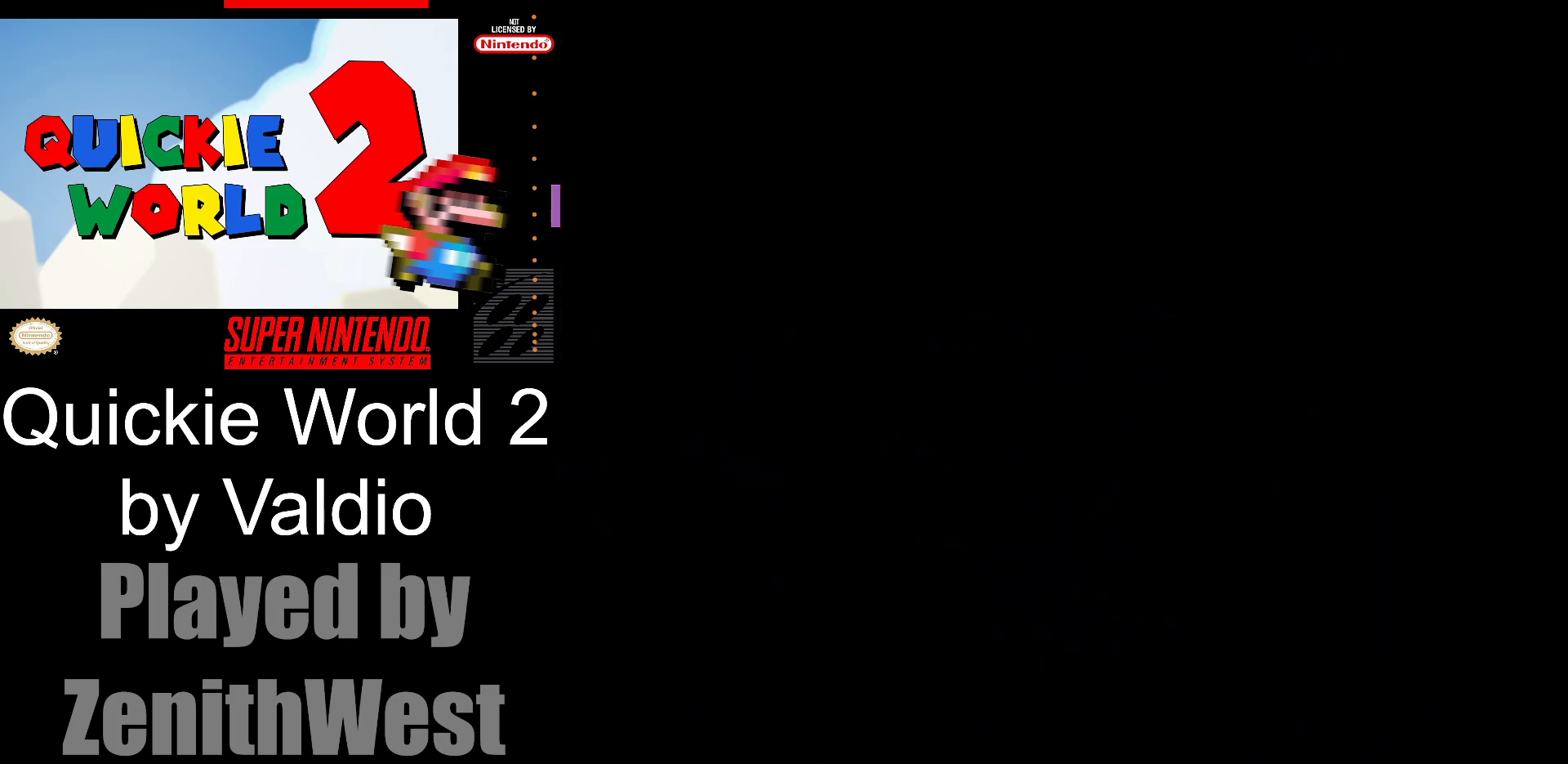
{"buttons": ["Y"], "events": []}
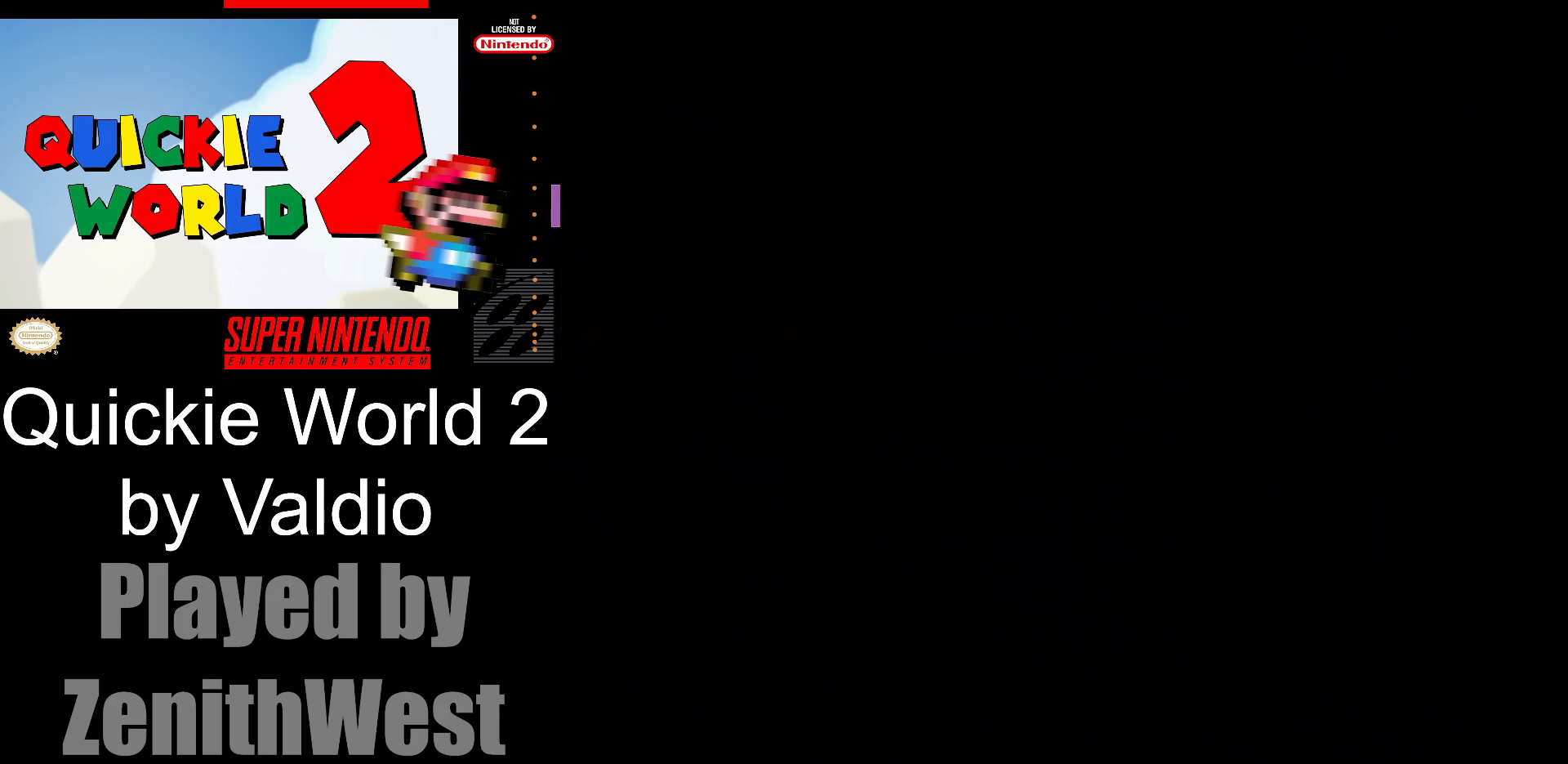
{"buttons": ["Y"], "events": []}
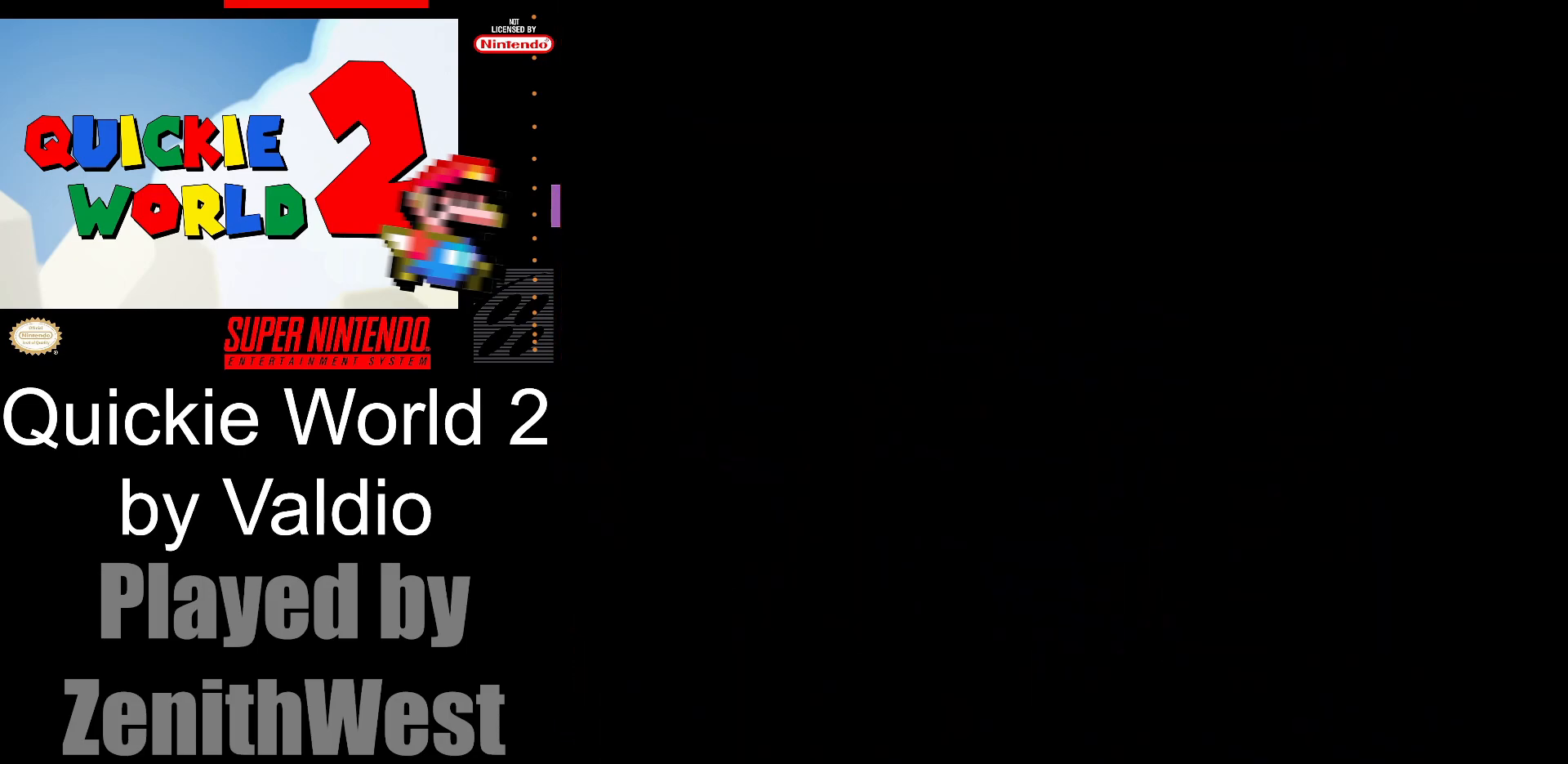
{"buttons": ["Y", "DPAD_RIGHT"], "events": [[433, "DPAD_RIGHT", "down"]]}
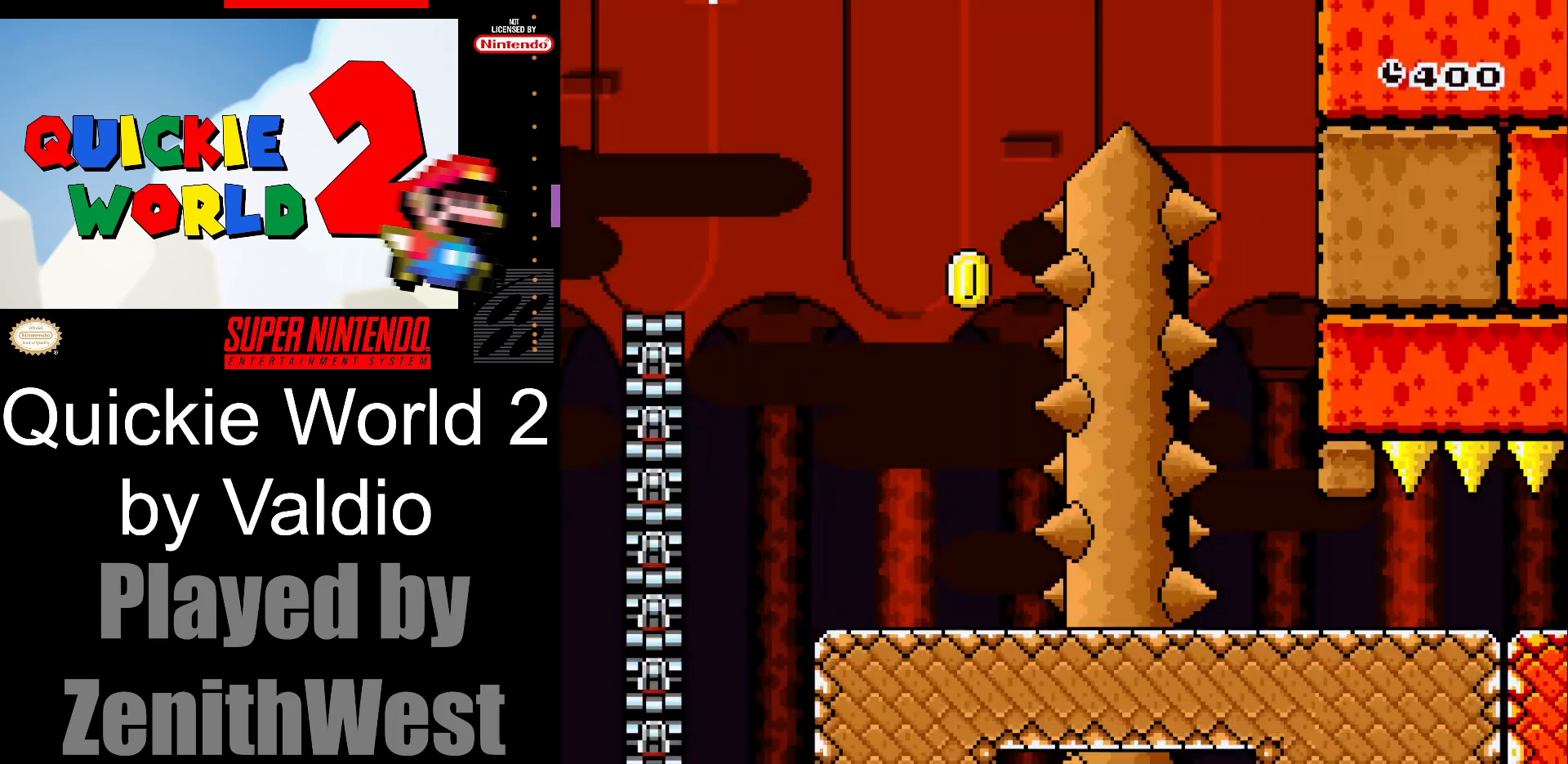
{"buttons": ["B", "Y", "DPAD_LEFT"], "events": [[367, "B", "down"], [383, "DPAD_RIGHT", "up"], [400, "DPAD_UP", "down"], [417, "DPAD_LEFT", "down"], [417, "DPAD_UP", "up"]]}
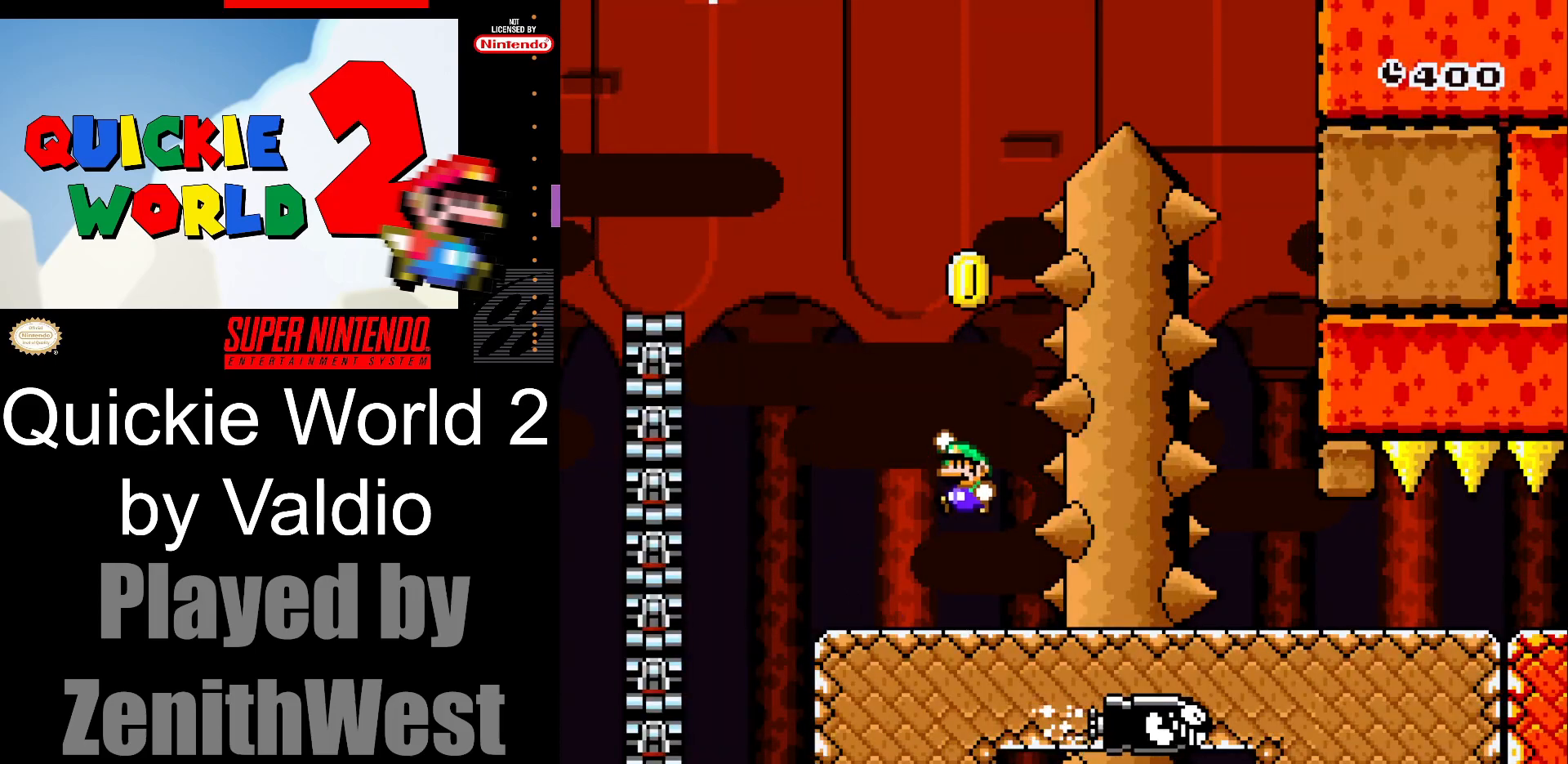
{"buttons": ["B", "Y", "DPAD_RIGHT"], "events": [[267, "DPAD_LEFT", "up"], [400, "DPAD_RIGHT", "down"]]}
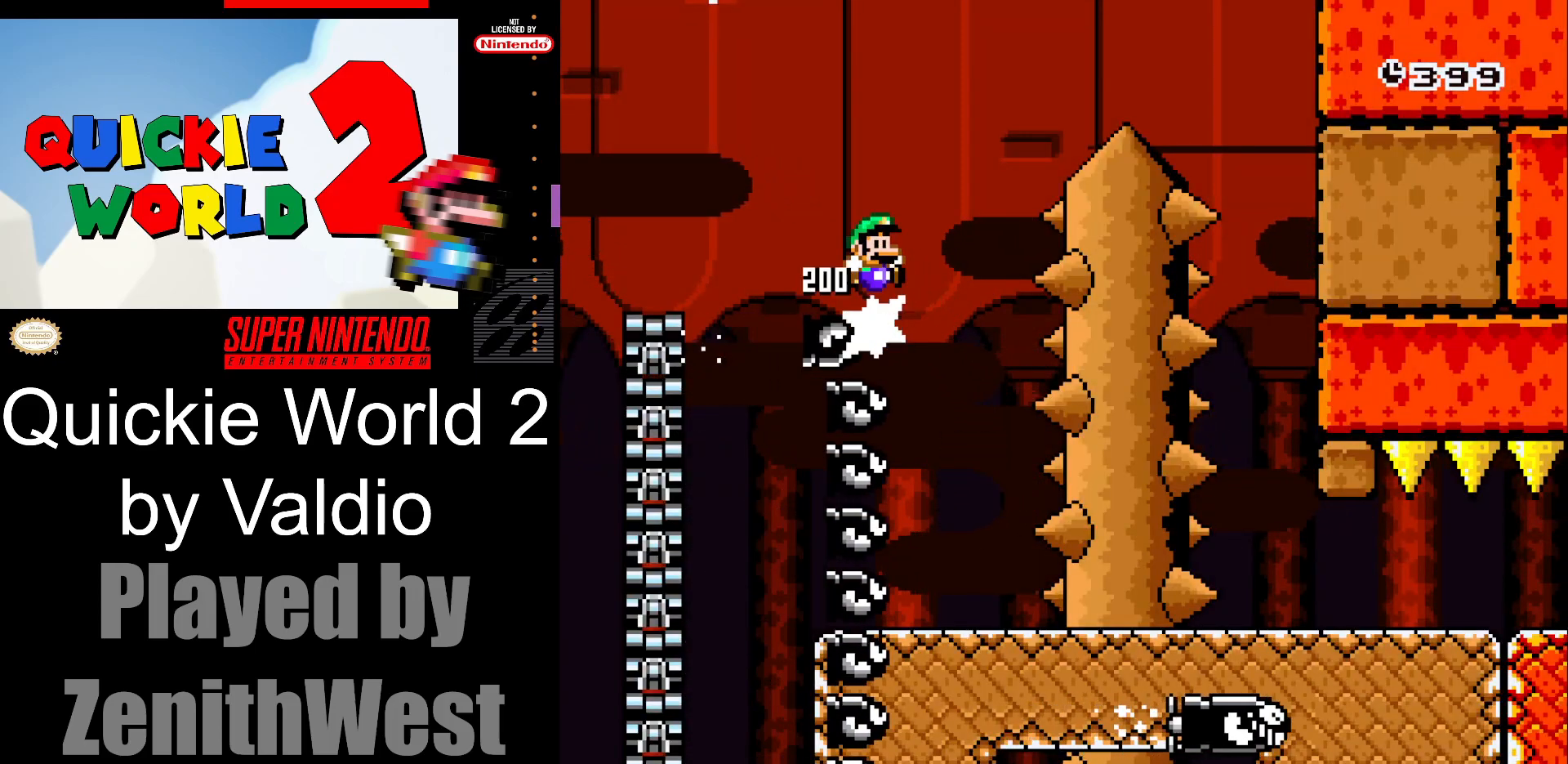
{"buttons": ["B", "Y", "DPAD_RIGHT"], "events": []}
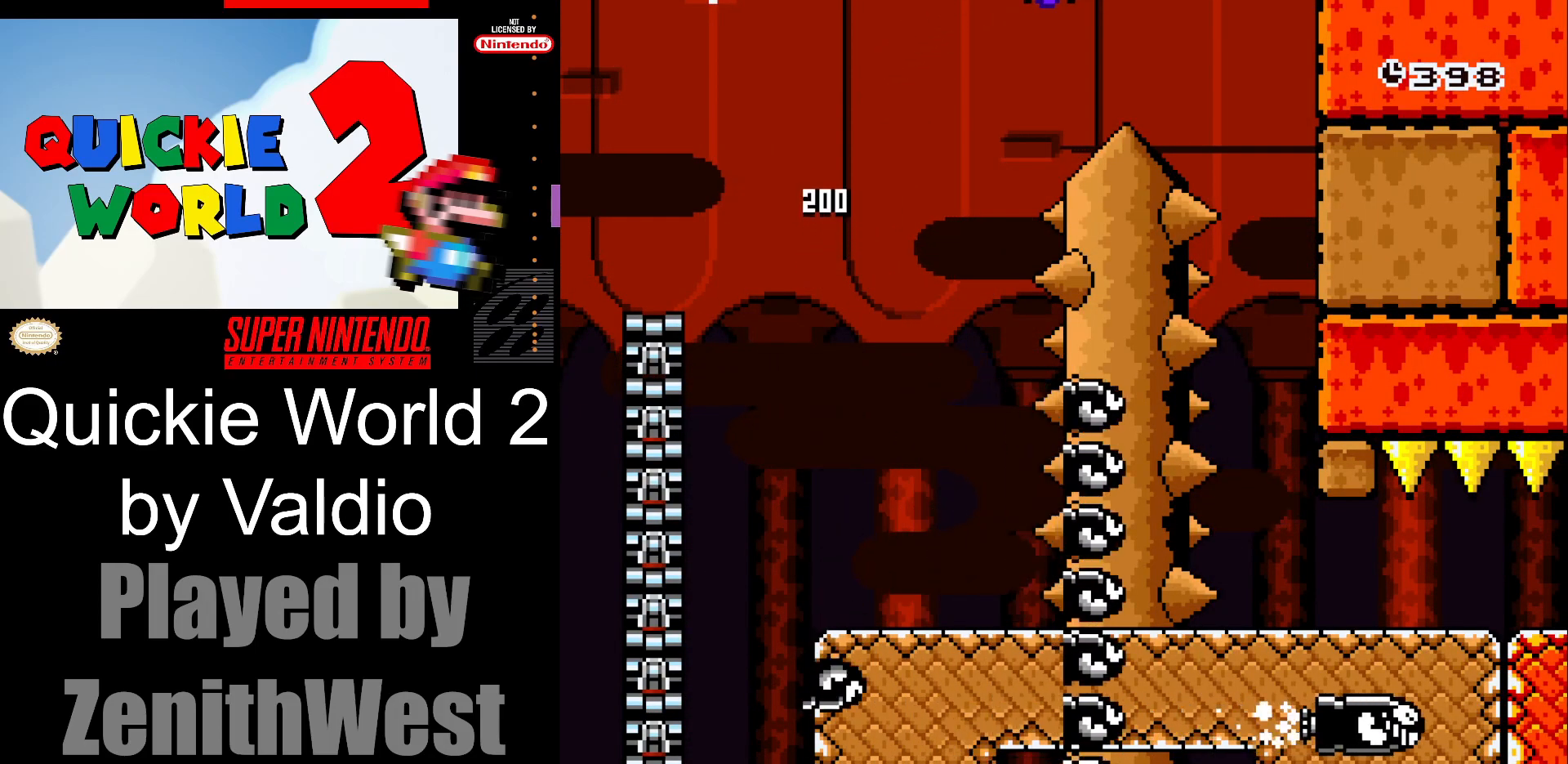
{"buttons": ["B", "Y", "DPAD_LEFT"], "events": [[317, "DPAD_RIGHT", "up"], [367, "DPAD_LEFT", "down"]]}
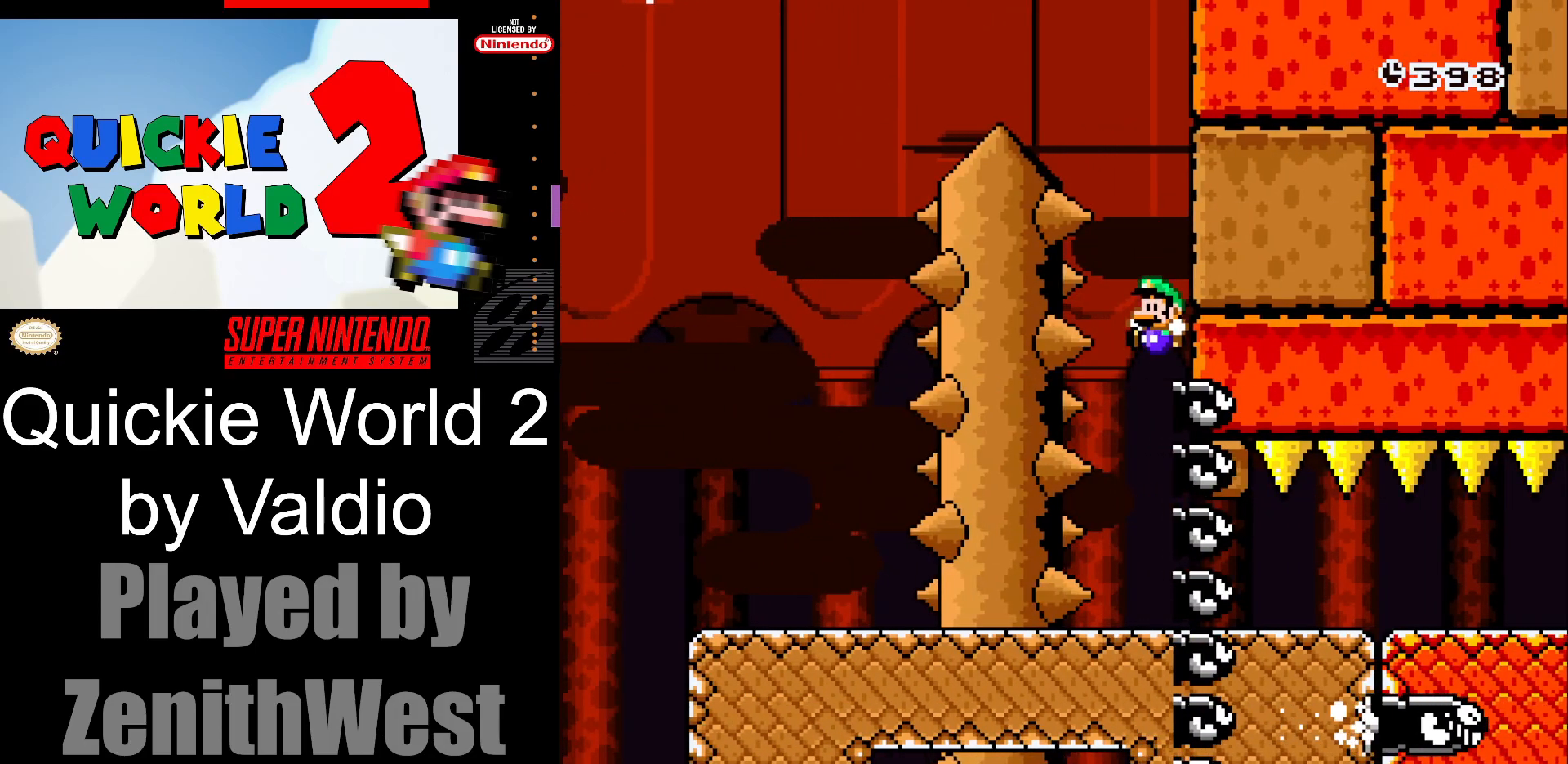
{"buttons": ["Y", "DPAD_RIGHT"], "events": [[83, "DPAD_LEFT", "up"], [117, "B", "up"], [183, "DPAD_RIGHT", "down"]]}
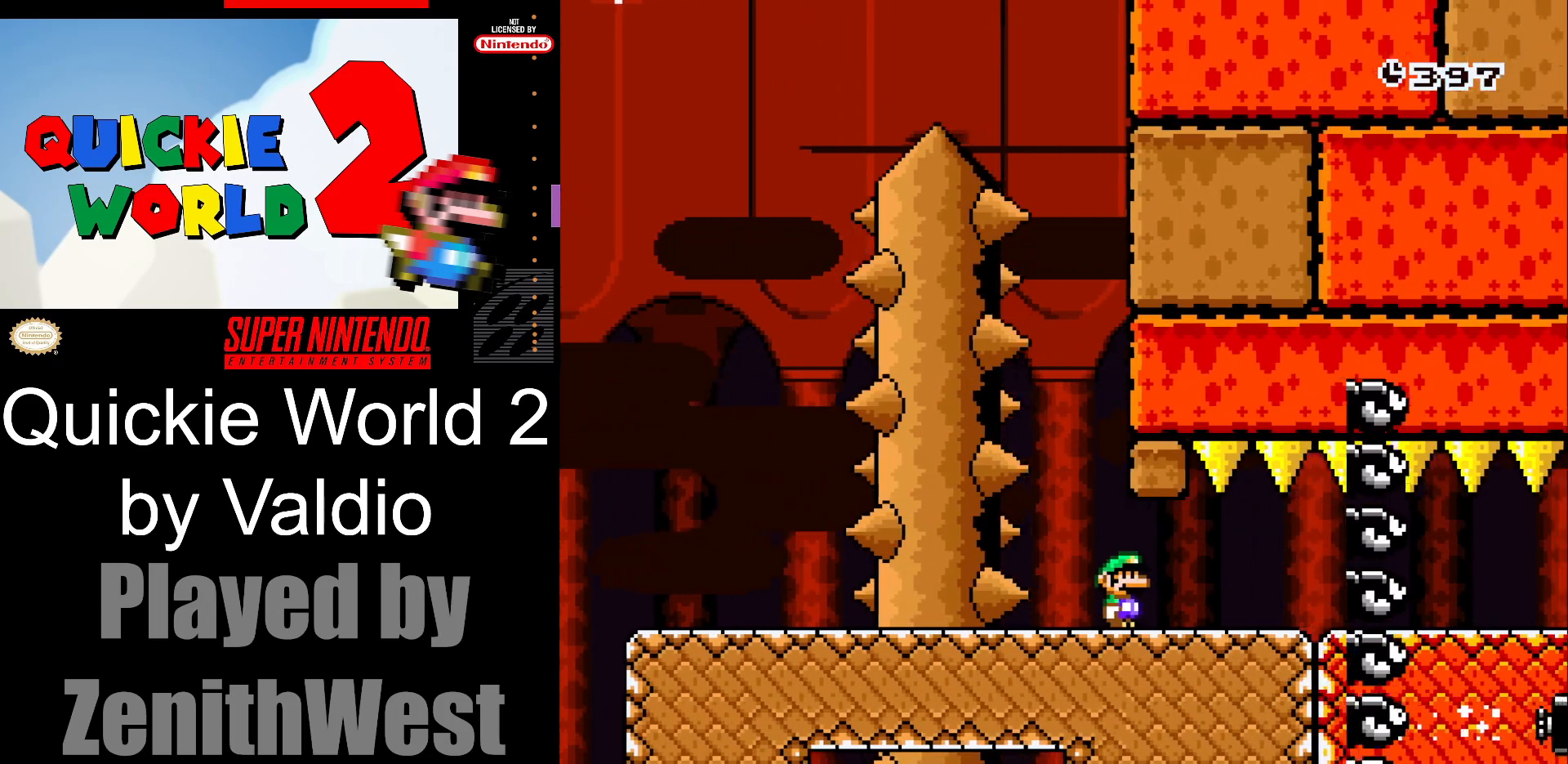
{"buttons": ["Y", "DPAD_RIGHT"], "events": []}
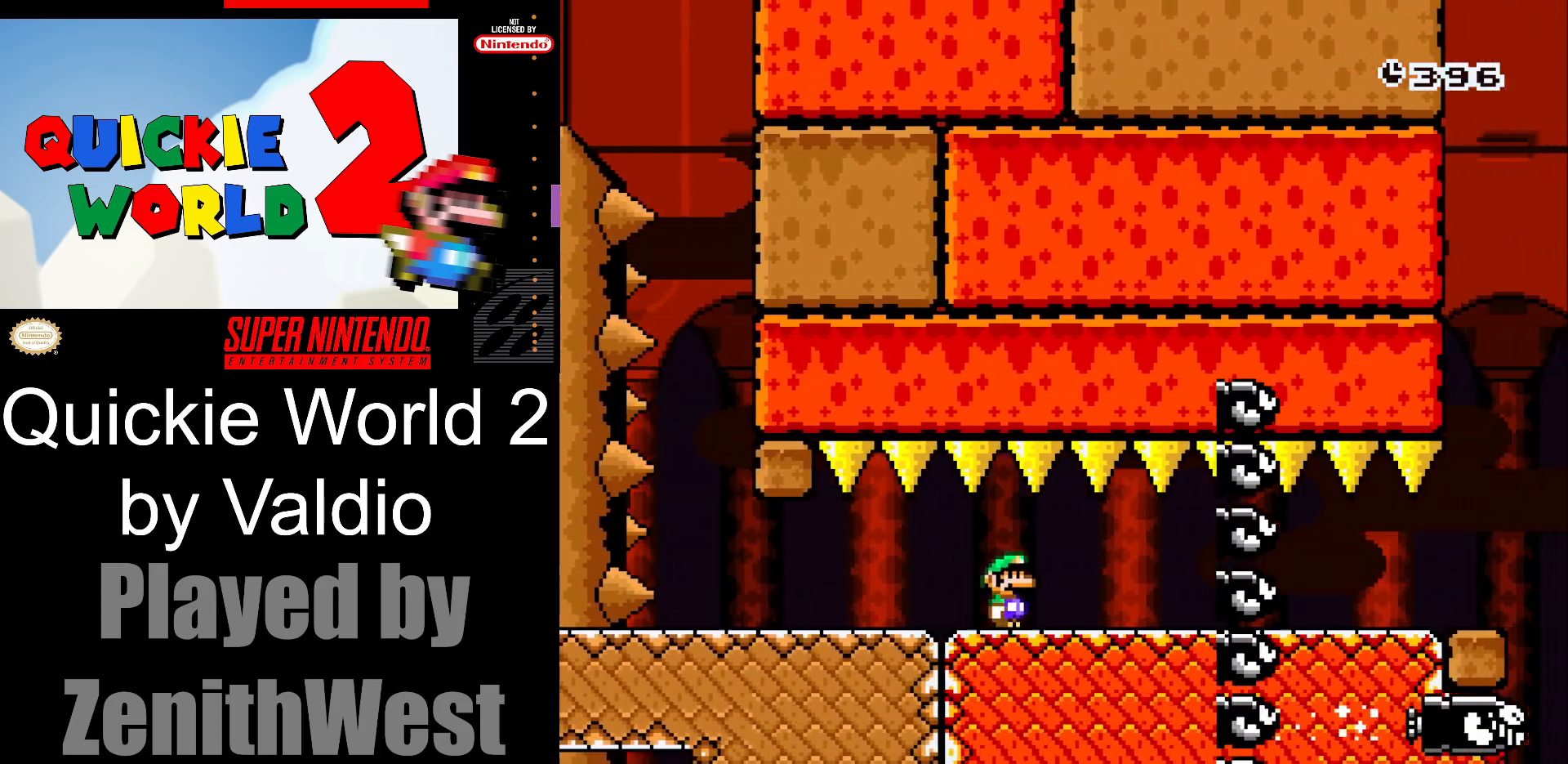
{"buttons": ["Y", "DPAD_RIGHT"], "events": []}
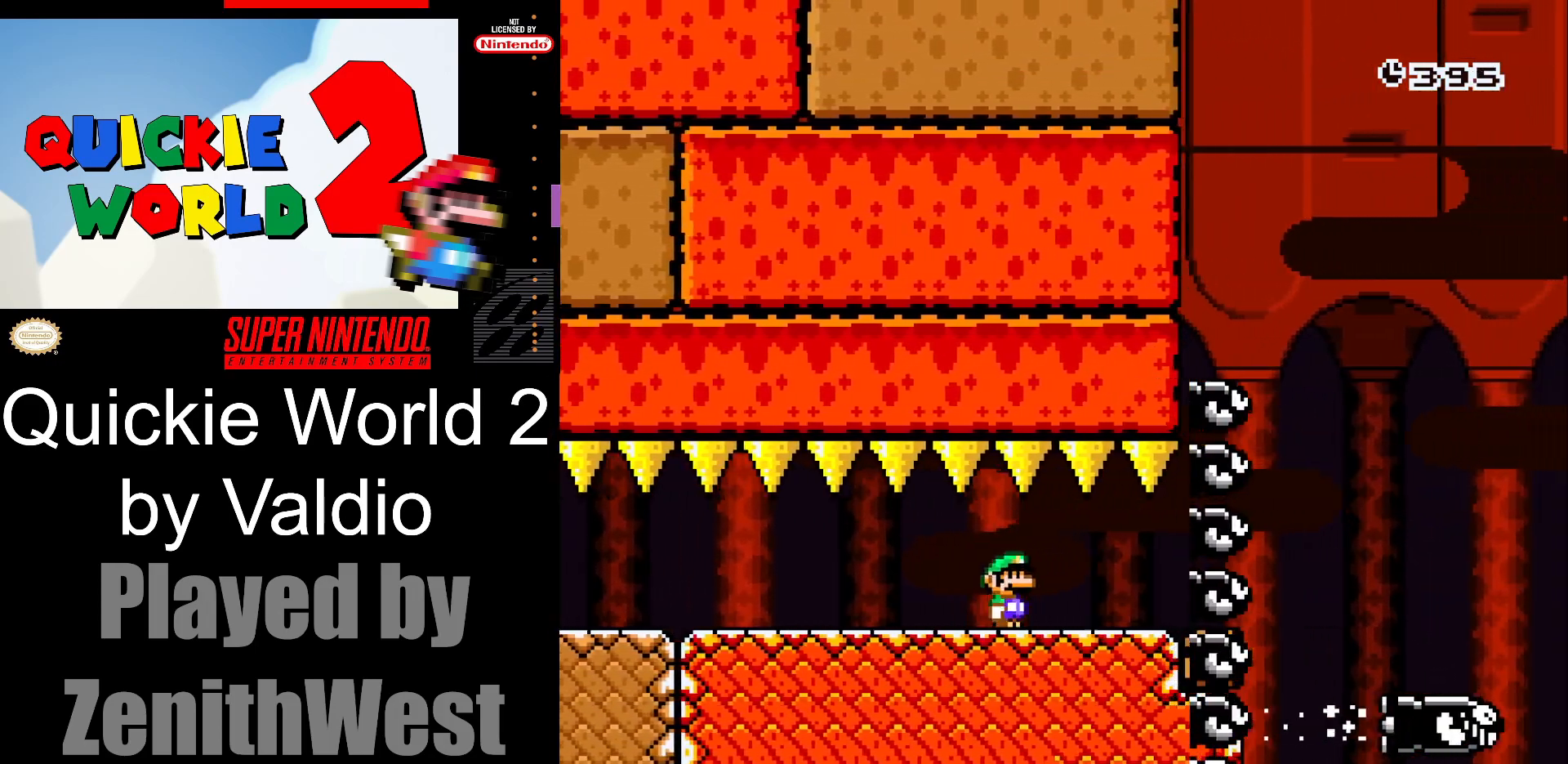
{"buttons": ["B", "Y", "DPAD_RIGHT"], "events": [[300, "B", "down"]]}
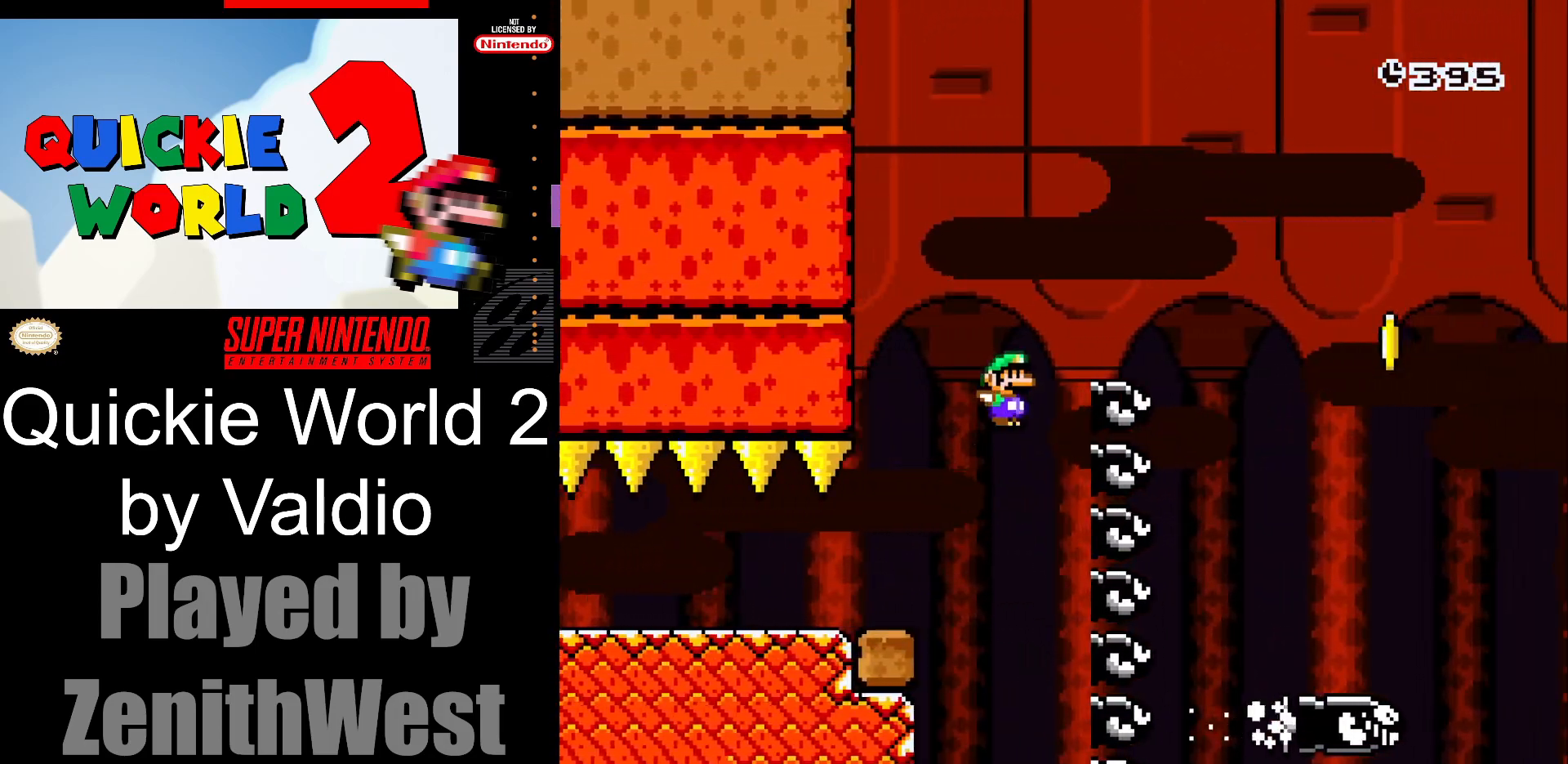
{"buttons": ["B", "Y", "DPAD_RIGHT"], "events": []}
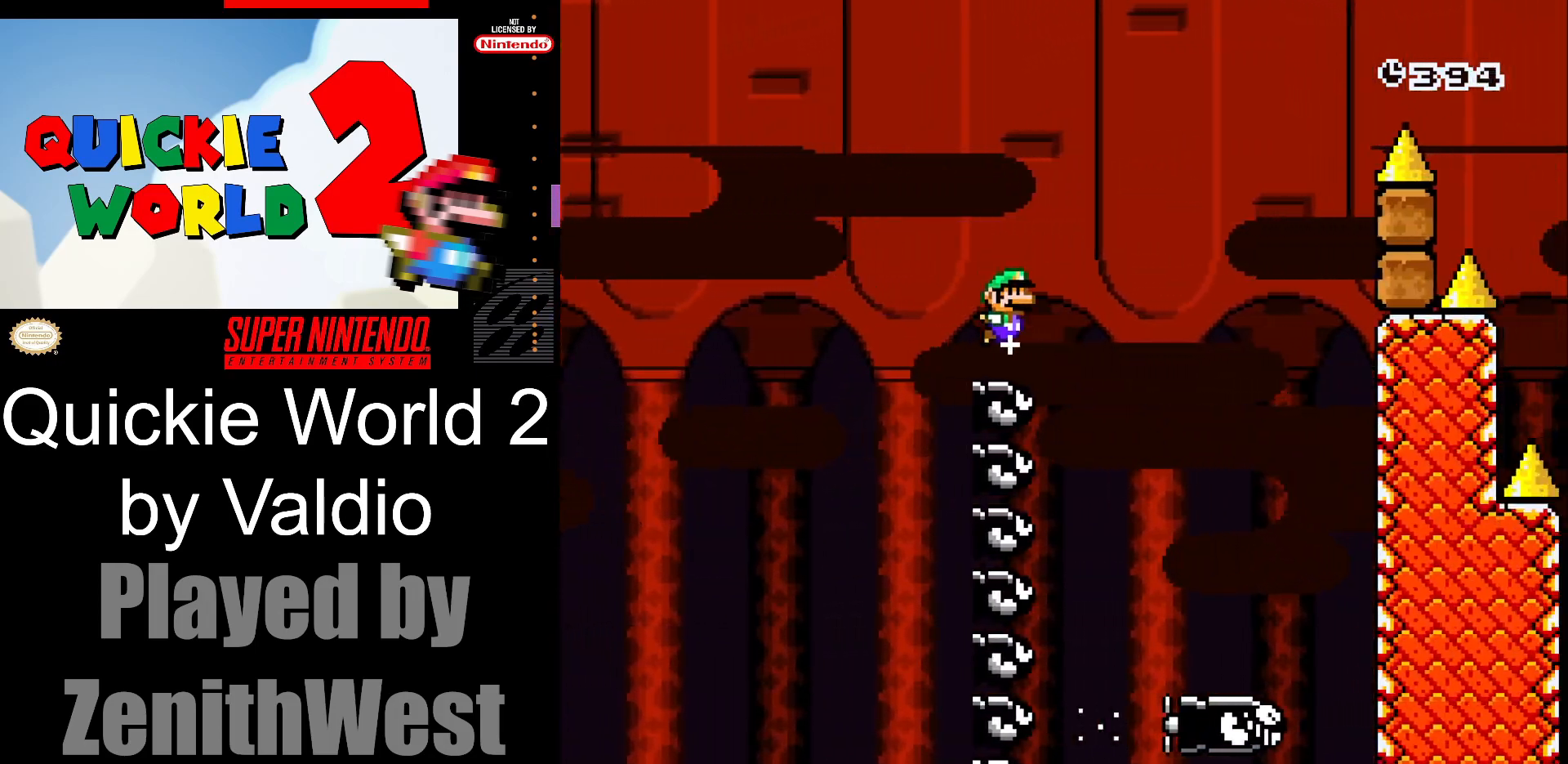
{"buttons": ["B", "Y", "DPAD_RIGHT"], "events": []}
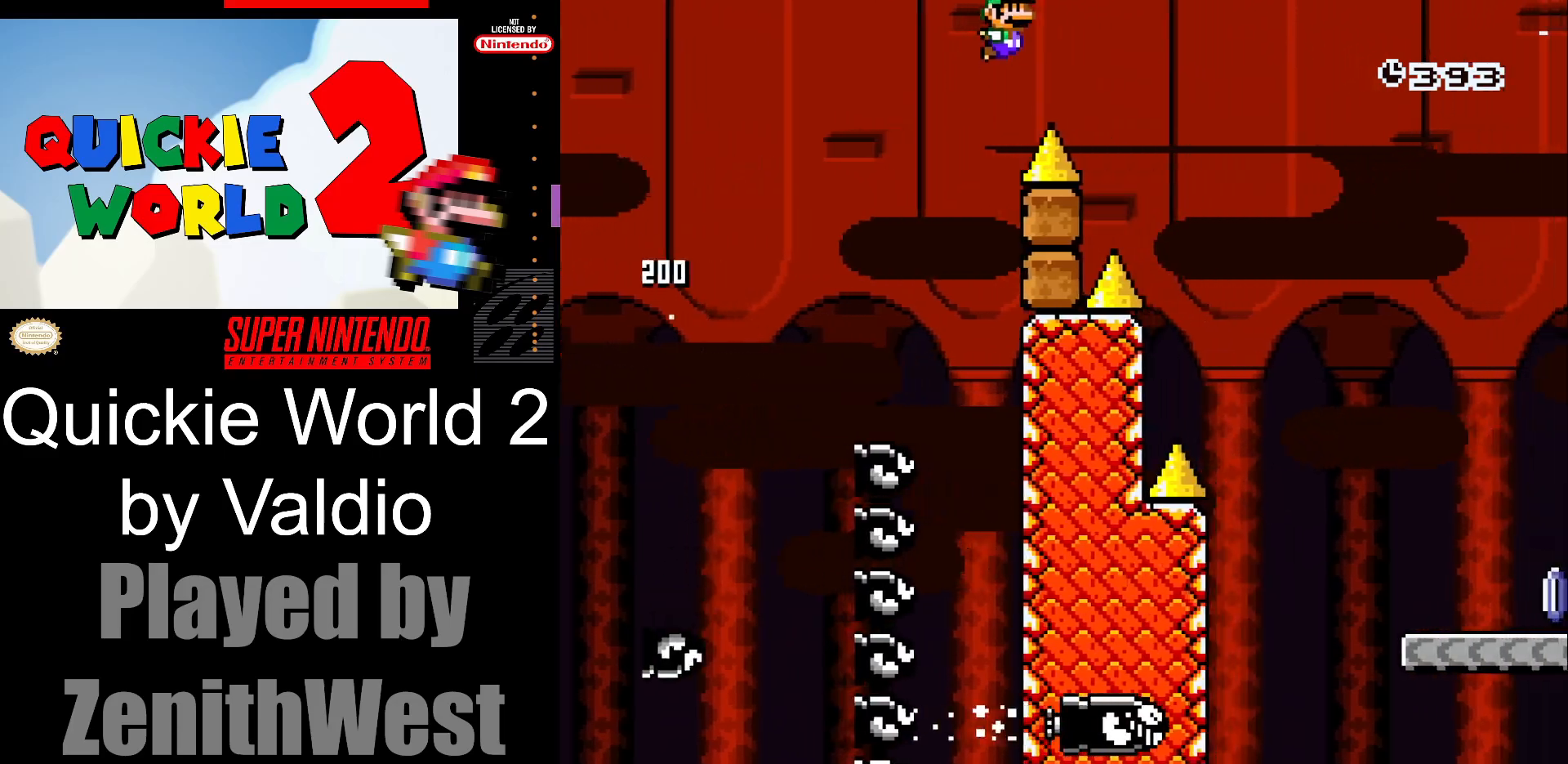
{"buttons": ["B", "Y", "DPAD_RIGHT"], "events": []}
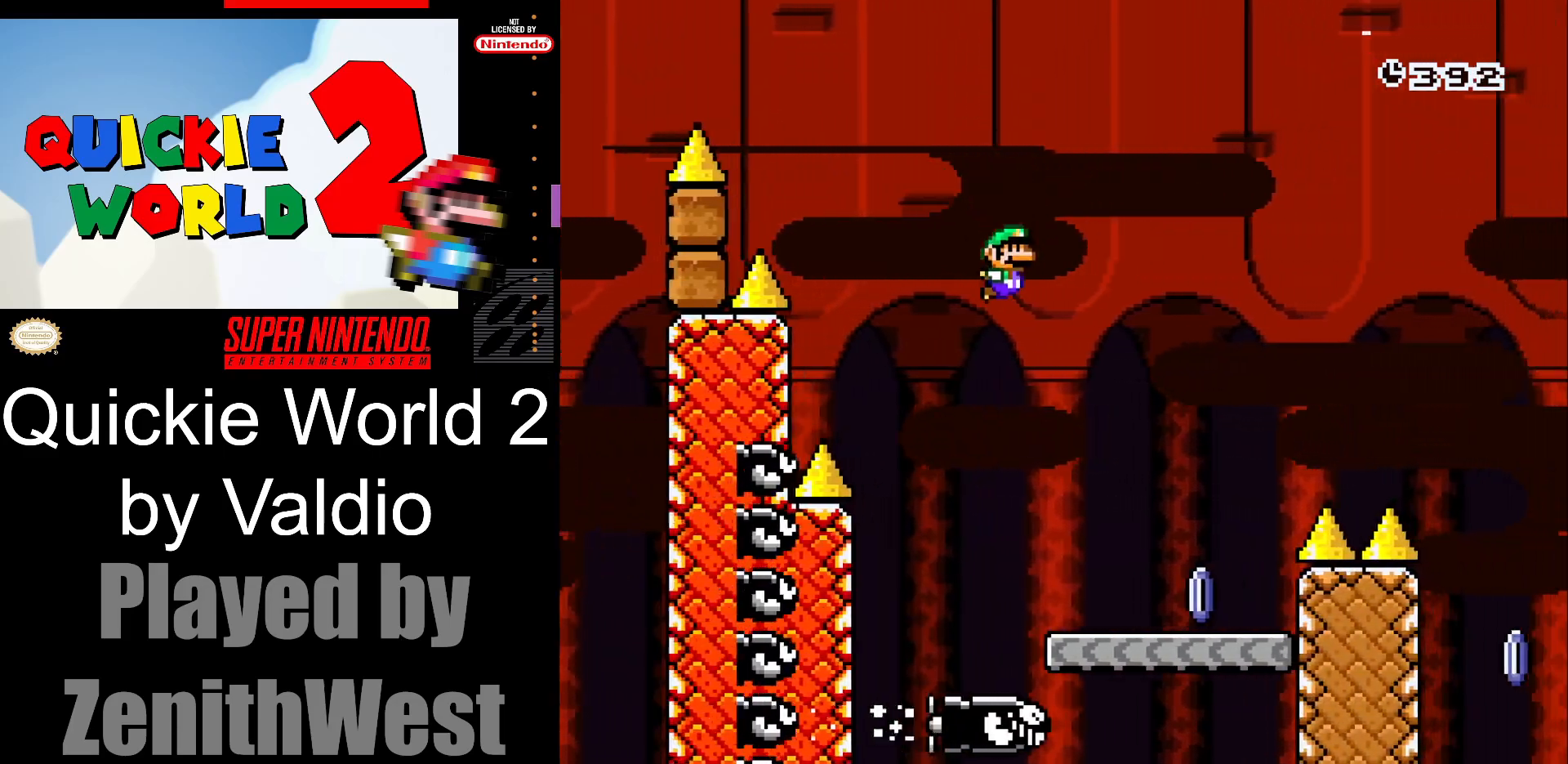
{"buttons": ["A", "X", "DPAD_RIGHT"], "events": [[100, "DPAD_RIGHT", "up"], [117, "B", "up"], [133, "DPAD_LEFT", "down"], [133, "Y", "up"], [250, "DPAD_LEFT", "up"], [250, "X", "down"], [317, "DPAD_RIGHT", "down"], [367, "A", "down"]]}
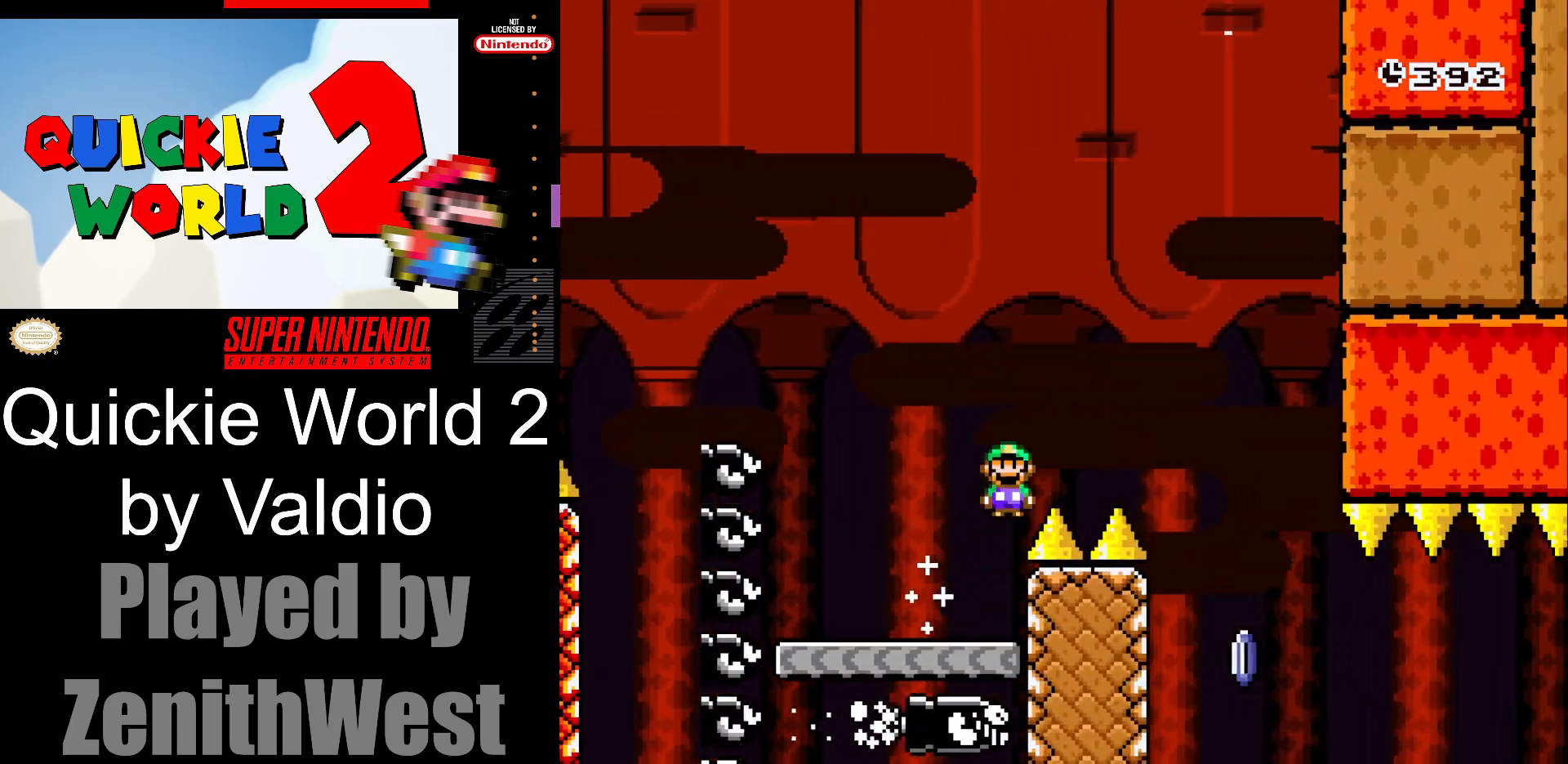
{"buttons": ["X", "DPAD_RIGHT"], "events": [[217, "A", "up"], [250, "DPAD_RIGHT", "up"], [317, "DPAD_LEFT", "down"], [400, "DPAD_LEFT", "up"], [417, "DPAD_UP", "down"], [433, "DPAD_RIGHT", "down"], [433, "DPAD_UP", "up"]]}
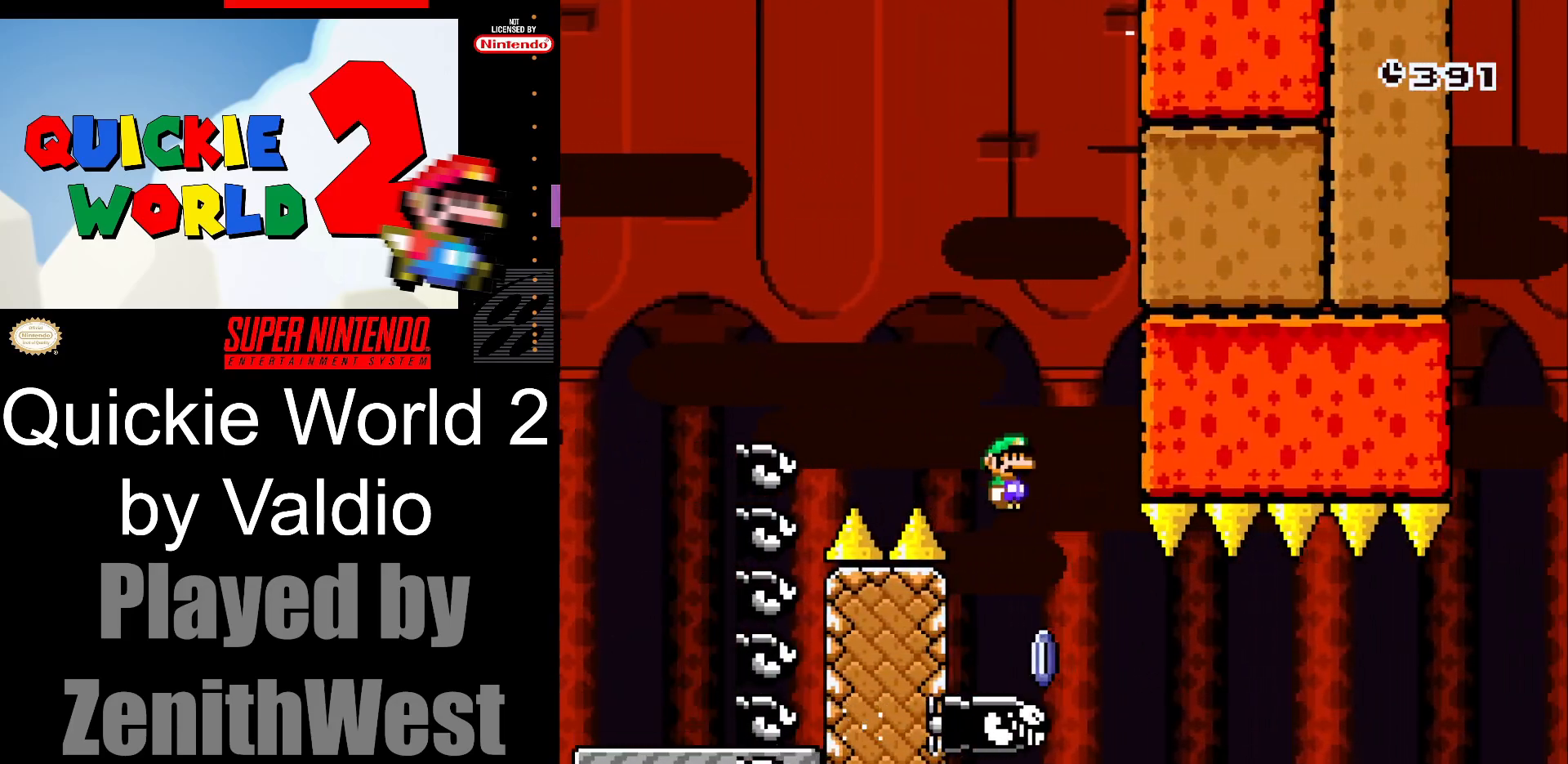
{"buttons": ["X"], "events": [[300, "DPAD_RIGHT", "up"]]}
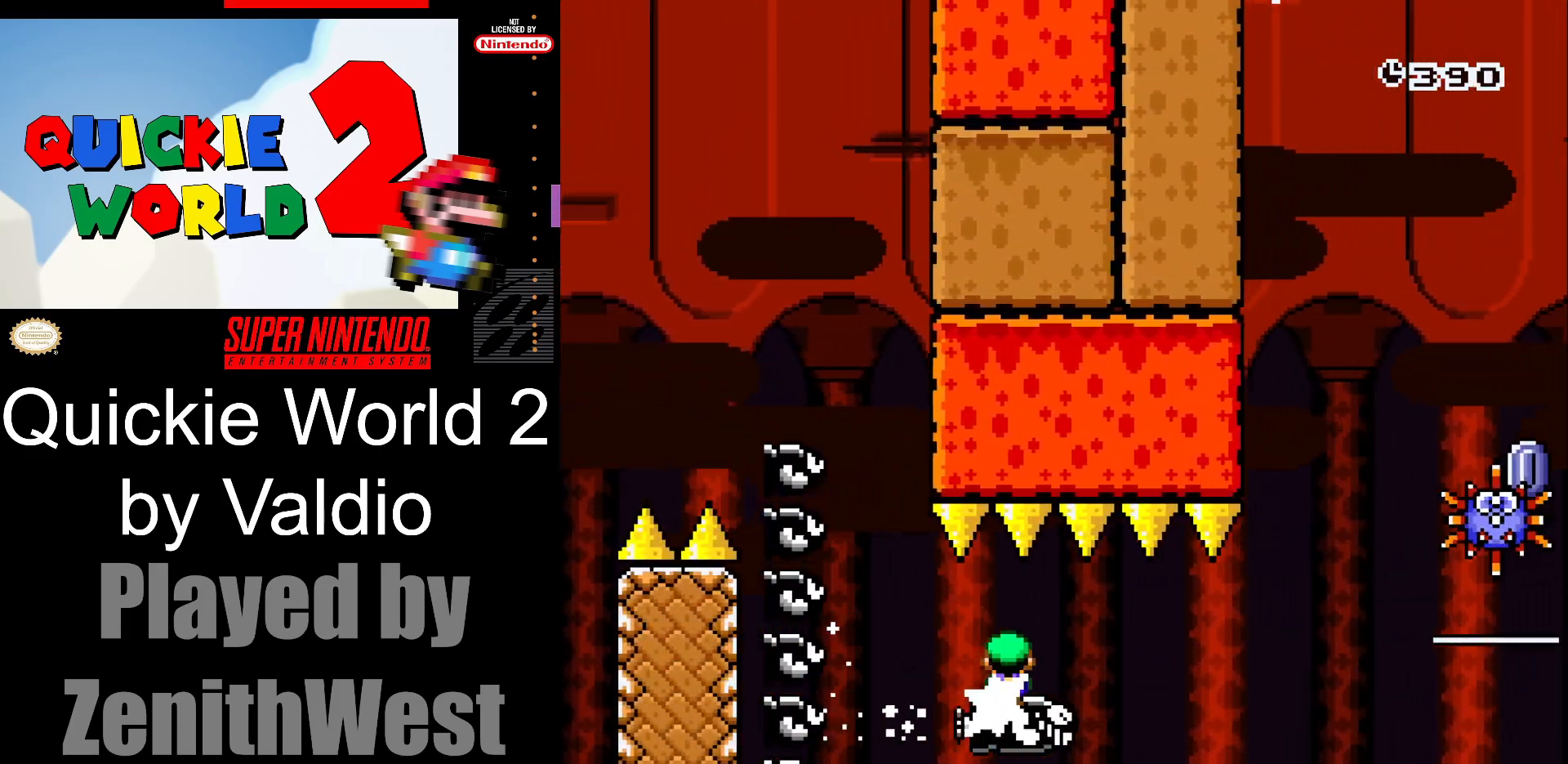
{"buttons": ["A", "X"], "events": [[417, "A", "down"]]}